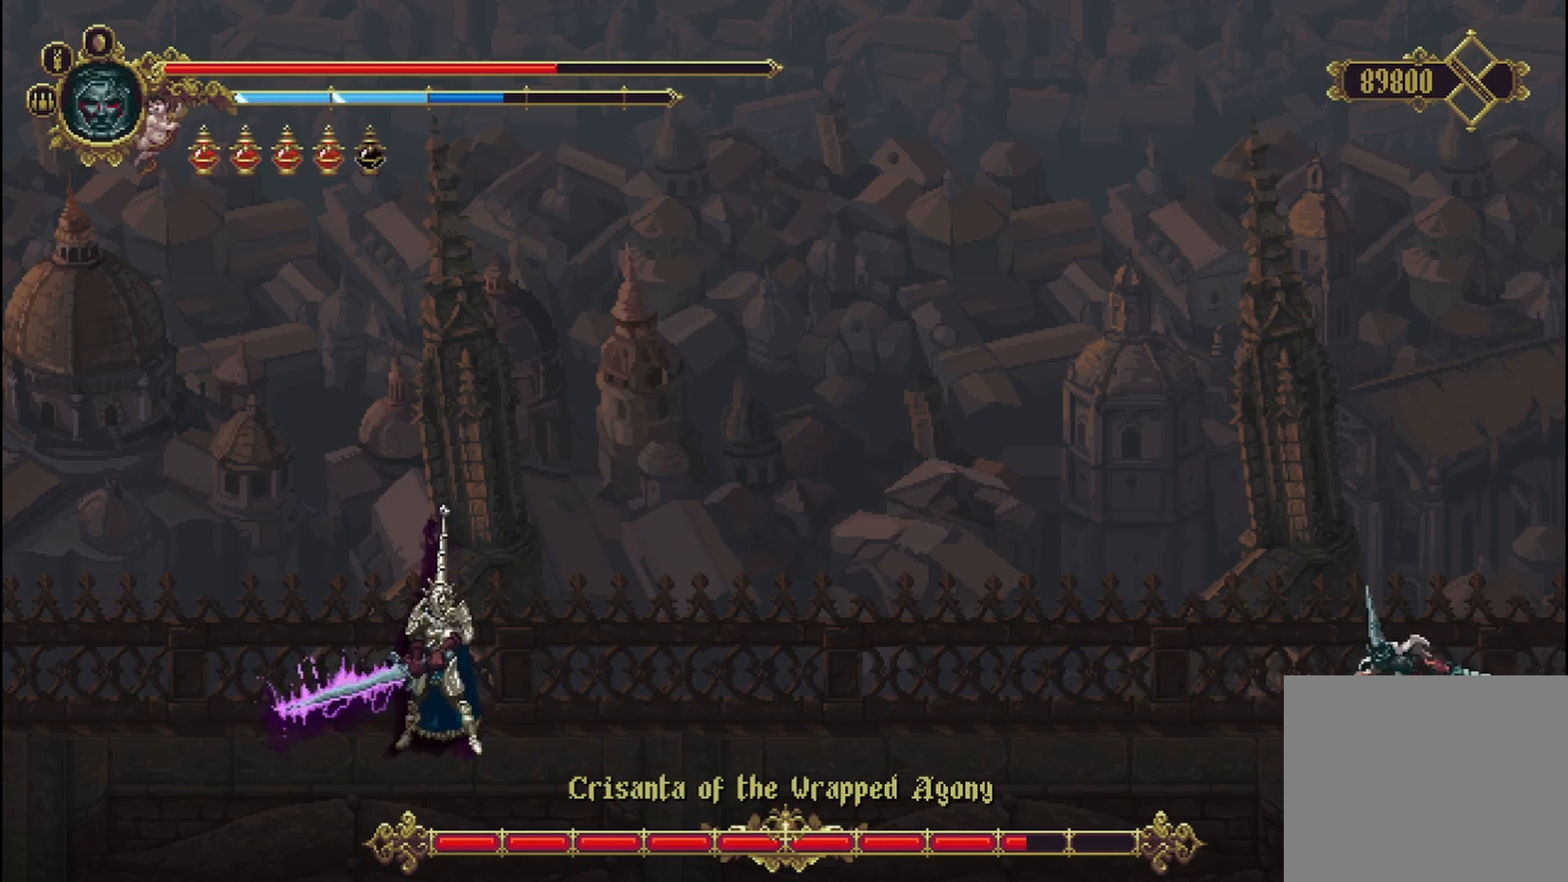
Gameplay with a controller (Xbox layout); each line is a JSON object with the inputs held at the frame after it (dt_ms = milliseconds from this image to that frame). "events" lists button and stick changes between this image and that frame as [ms after this image, input, new state], when the widget could be followed in between. Not read: HOME.
{"dt_ms": 500, "buttons": [], "left_stick": "left", "right_stick": "center", "events": [[208, "left_stick", "center"], [292, "left_stick", "right"], [458, "left_stick", "left"]]}
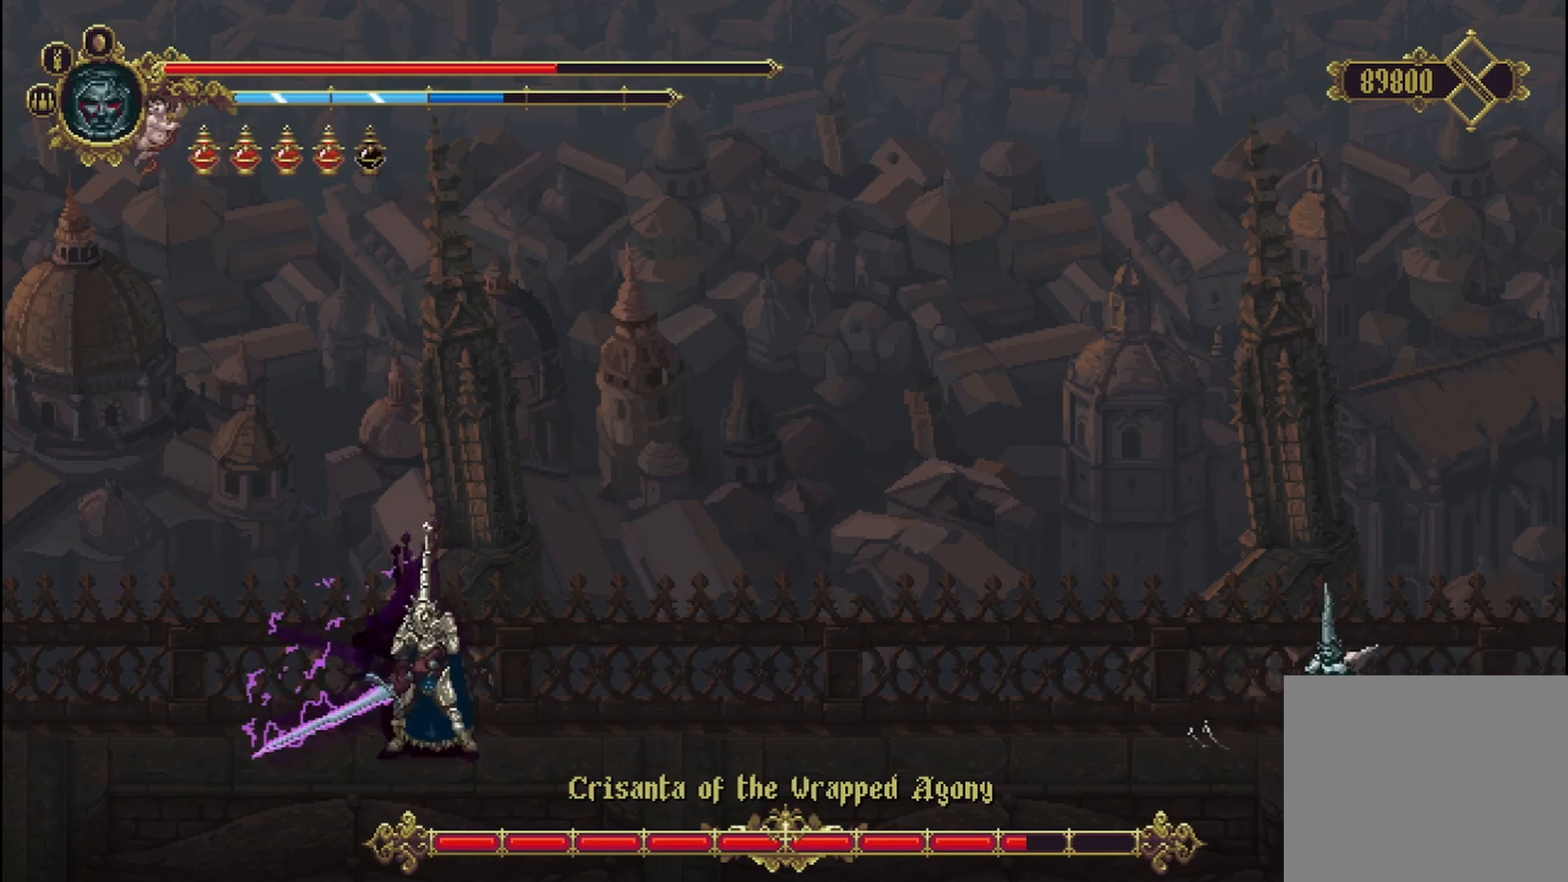
{"dt_ms": 500, "buttons": [], "left_stick": "up-left", "right_stick": "center", "events": [[83, "L2", "down"], [83, "left_stick", "up-left"], [292, "L2", "up"]]}
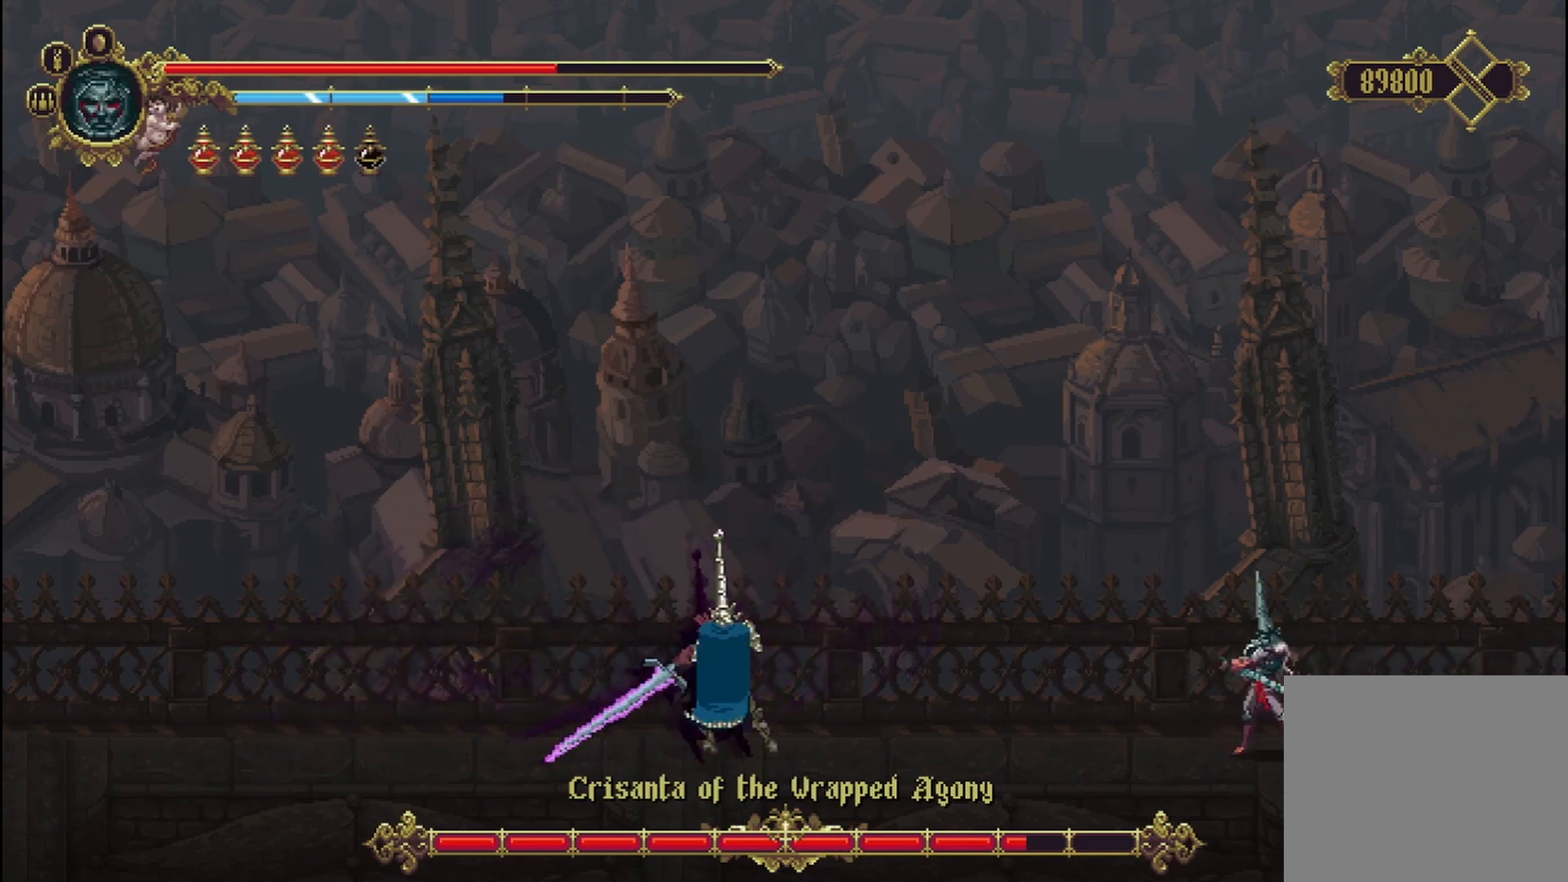
{"dt_ms": 1000, "buttons": [], "left_stick": "up-left", "right_stick": "center"}
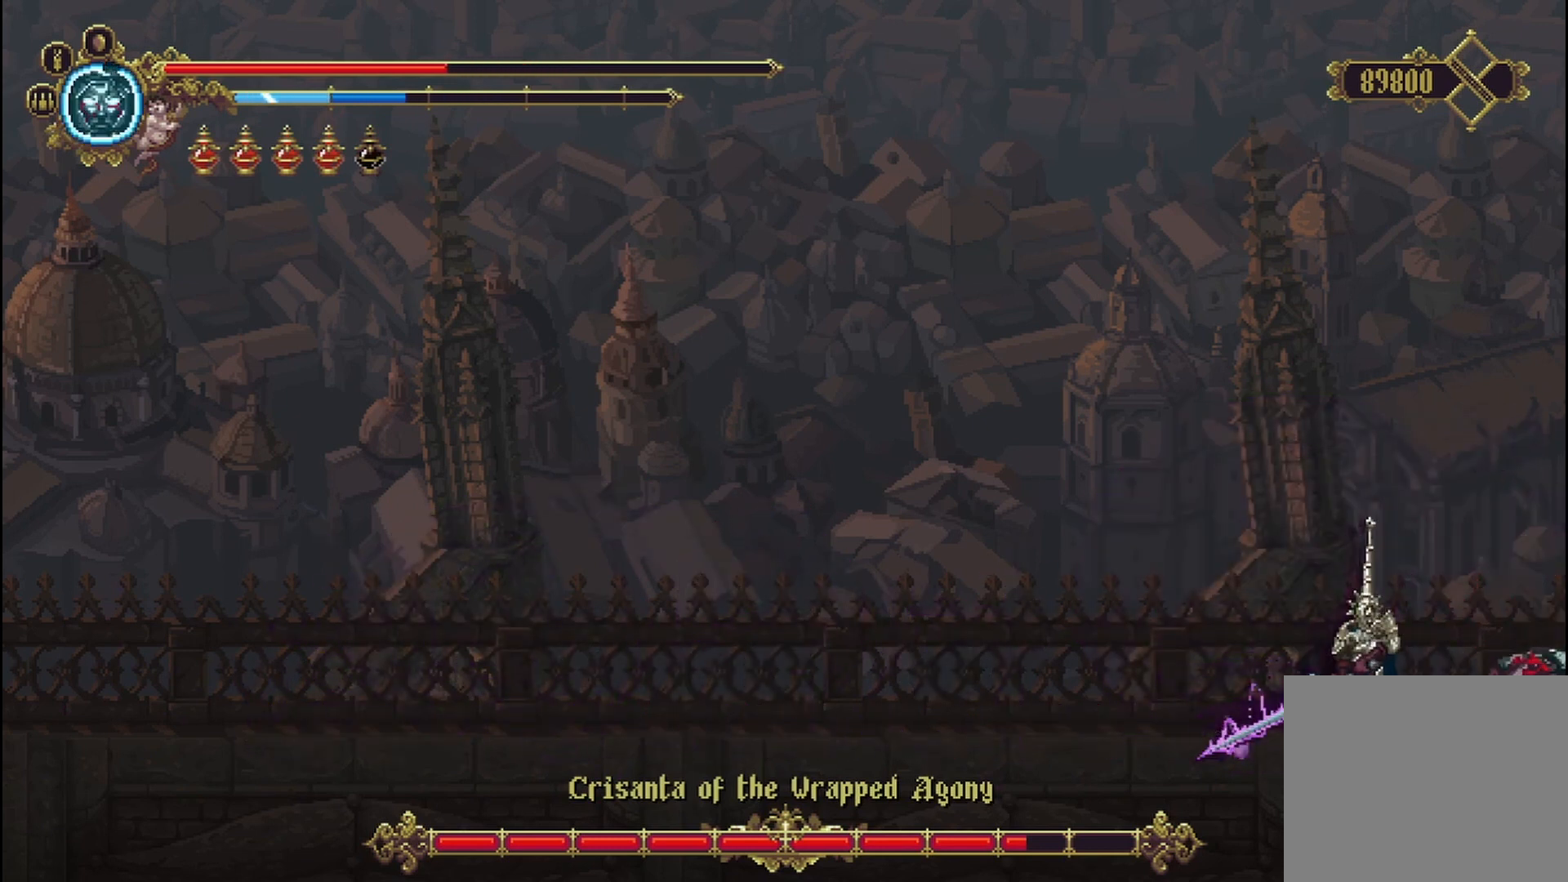
{"dt_ms": 500, "buttons": [], "left_stick": "up-left", "right_stick": "center", "events": [[125, "A", "down"], [125, "X", "down"], [208, "A", "up"], [208, "X", "up"], [292, "A", "down"], [292, "X", "down"], [417, "A", "up"], [417, "X", "up"]]}
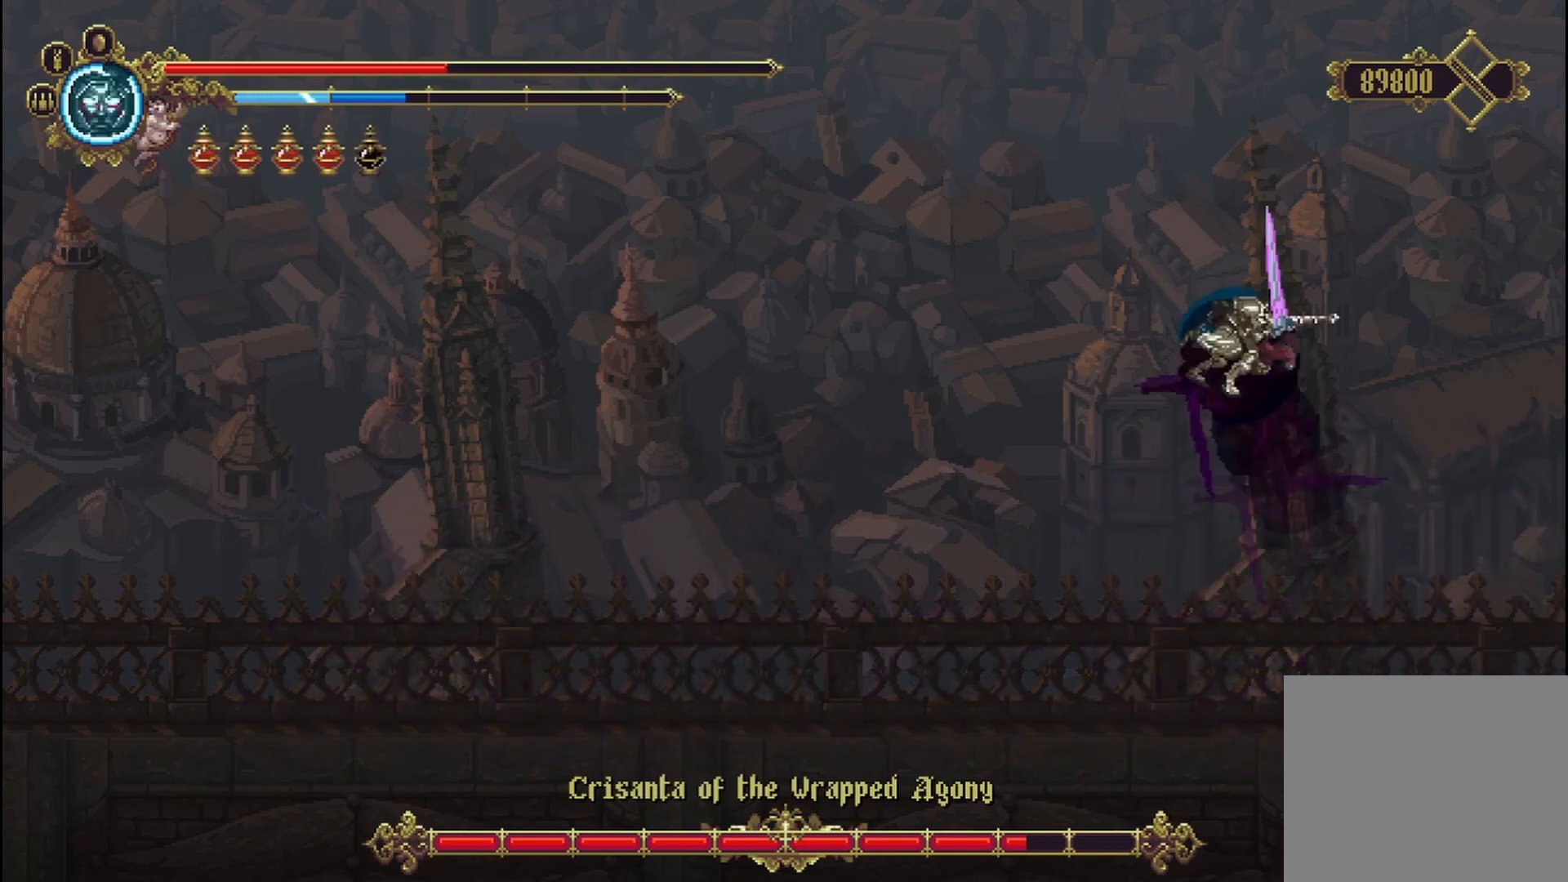
{"dt_ms": 500, "buttons": [], "left_stick": "up-left", "right_stick": "center", "events": []}
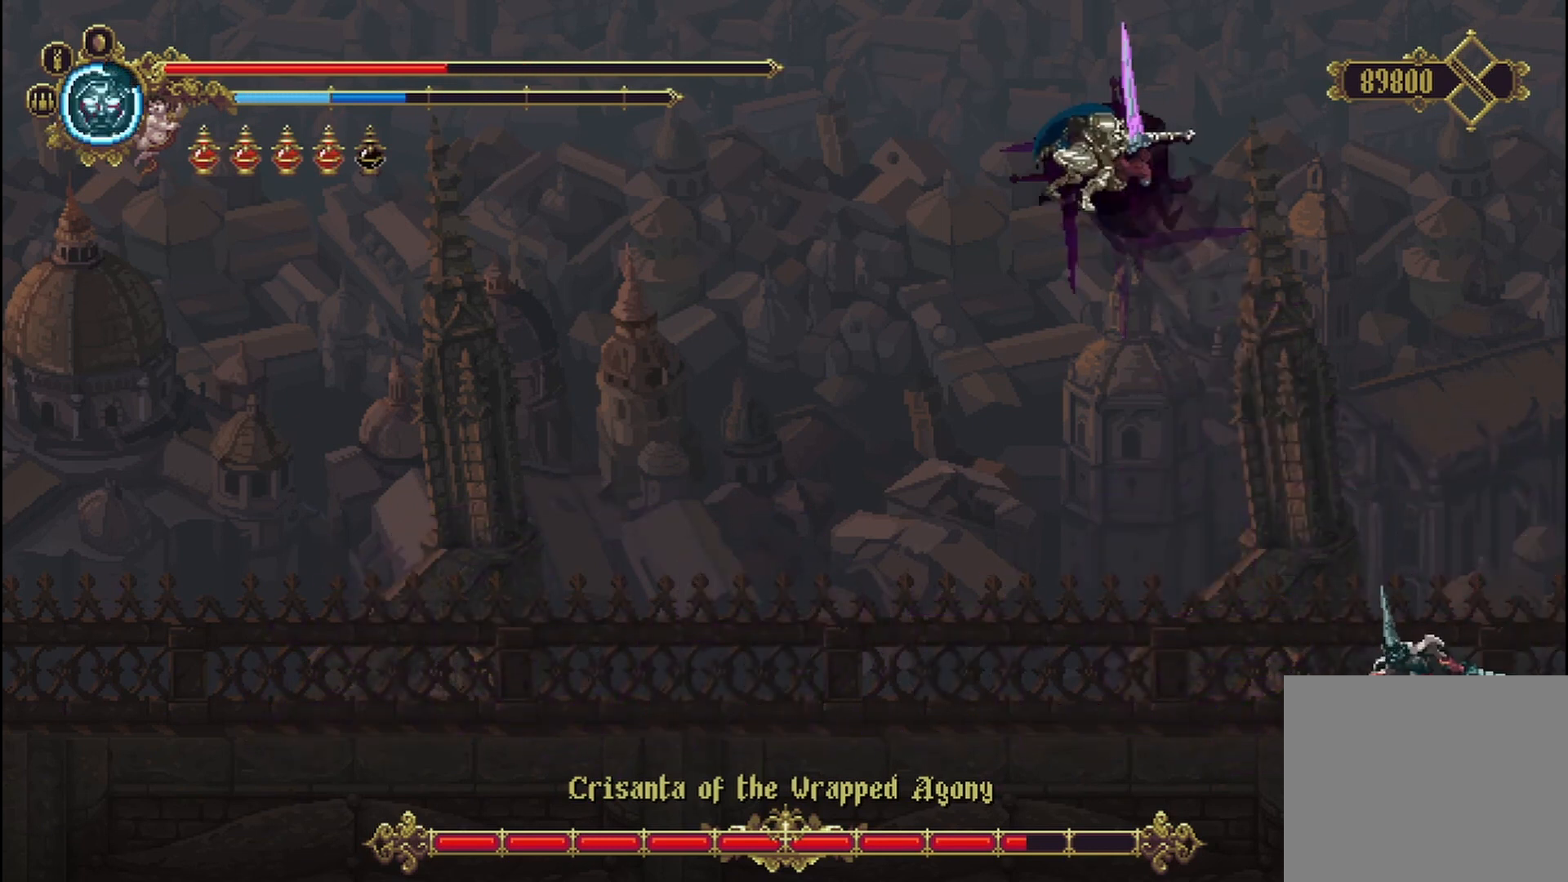
{"dt_ms": 500, "buttons": ["X"], "left_stick": "up", "right_stick": "center", "events": [[167, "A", "down"], [167, "left_stick", "up"], [250, "A", "up"], [333, "X", "down"]]}
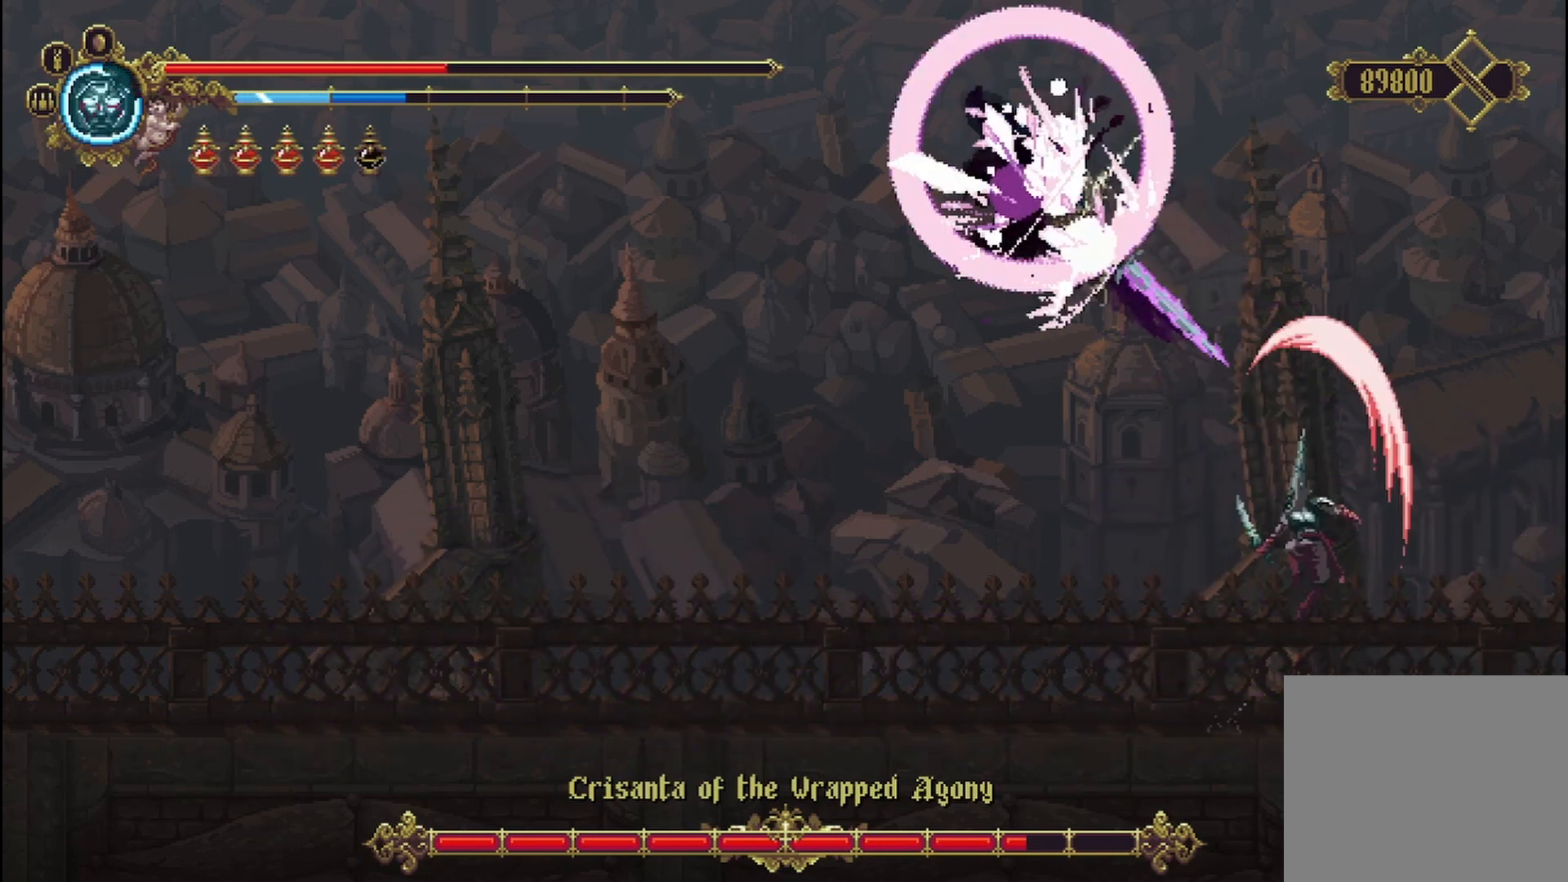
{"dt_ms": 500, "buttons": ["X"], "left_stick": "up", "right_stick": "center", "events": []}
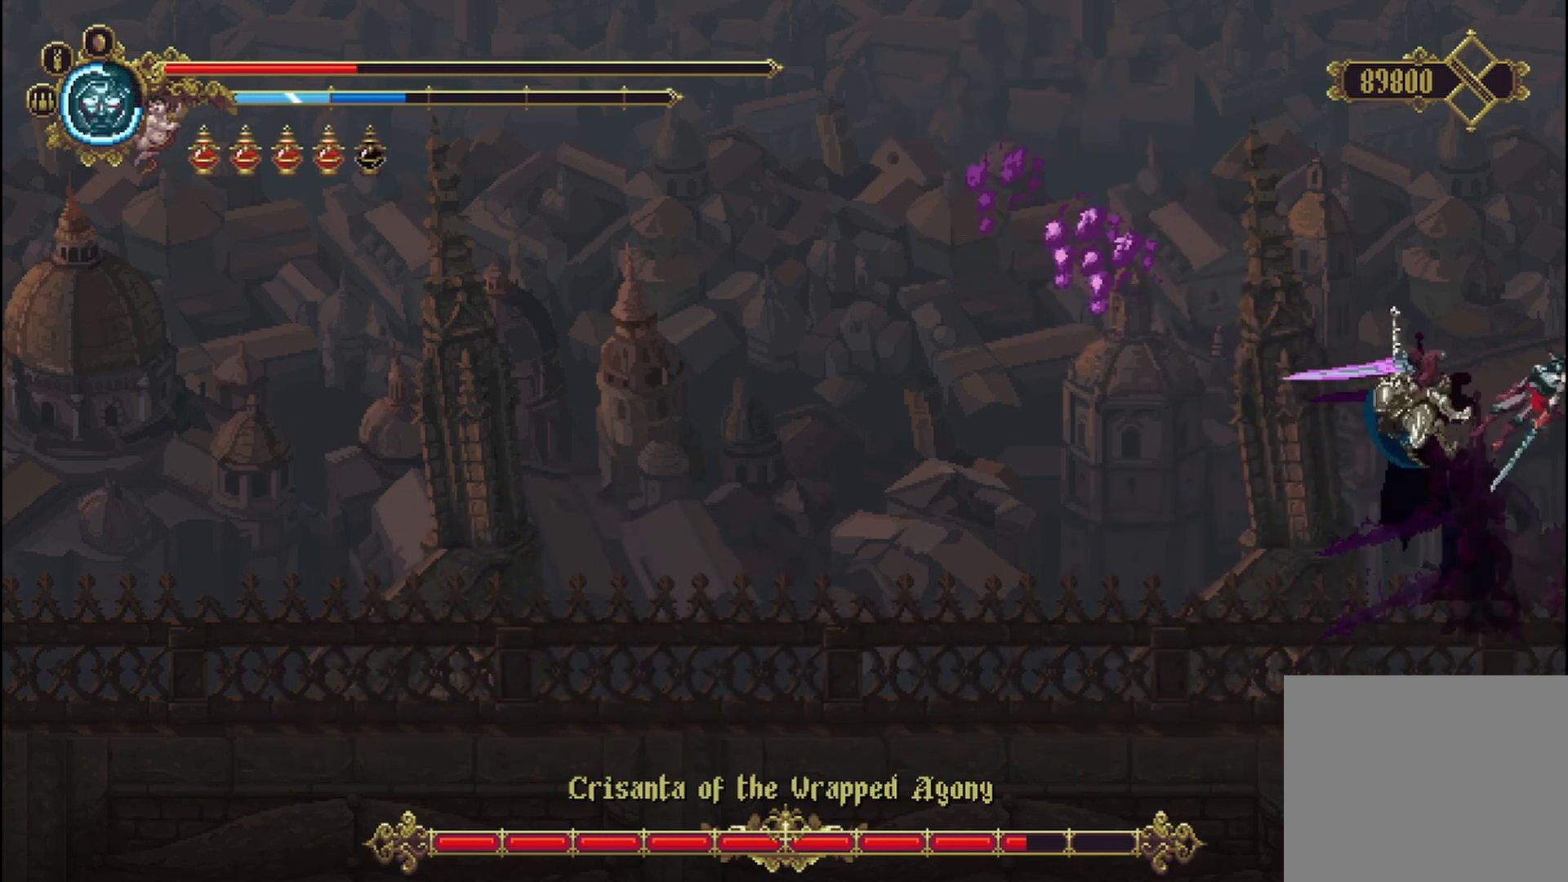
{"dt_ms": 500, "buttons": [], "left_stick": "up-left", "right_stick": "center", "events": [[292, "X", "up"], [292, "left_stick", "up-left"]]}
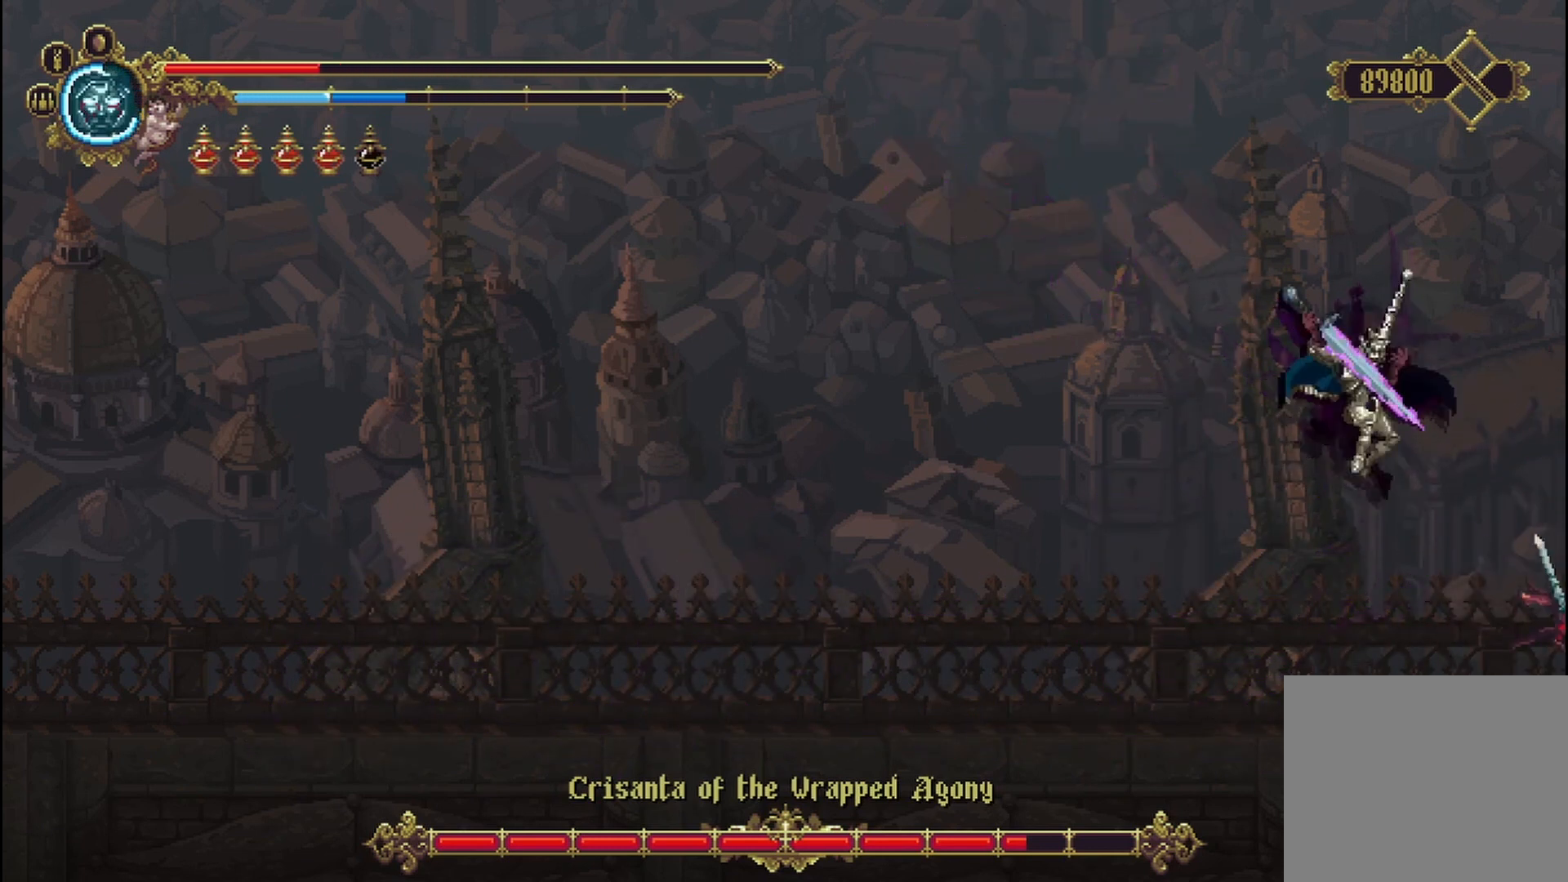
{"dt_ms": 500, "buttons": ["X"], "left_stick": "up", "right_stick": "center"}
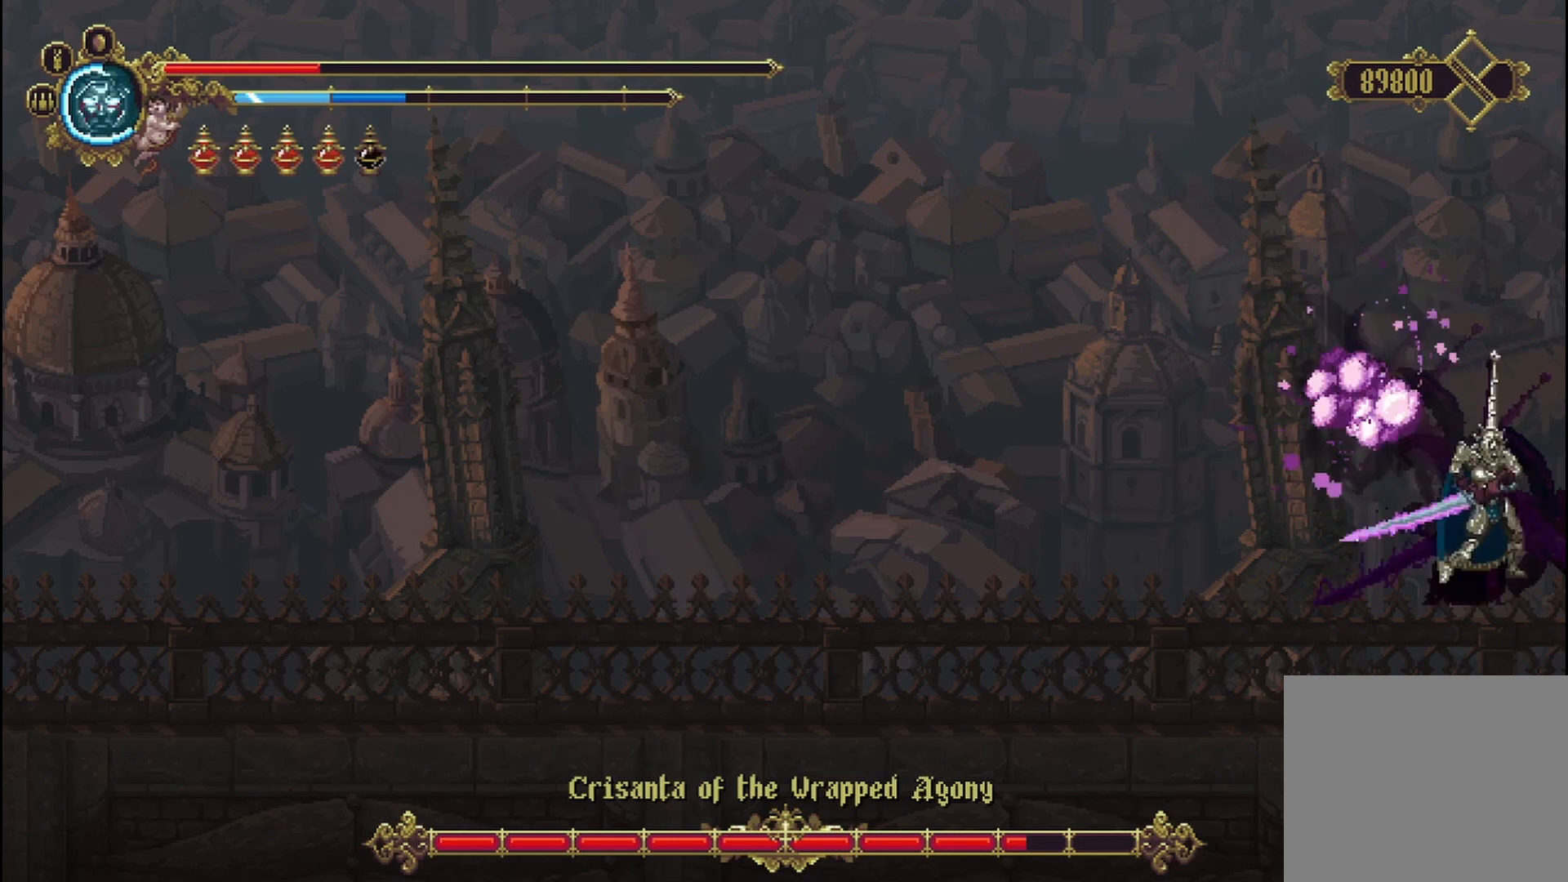
{"dt_ms": 500, "buttons": [], "left_stick": "up-left", "right_stick": "center", "events": [[458, "X", "up"], [458, "left_stick", "up-left"]]}
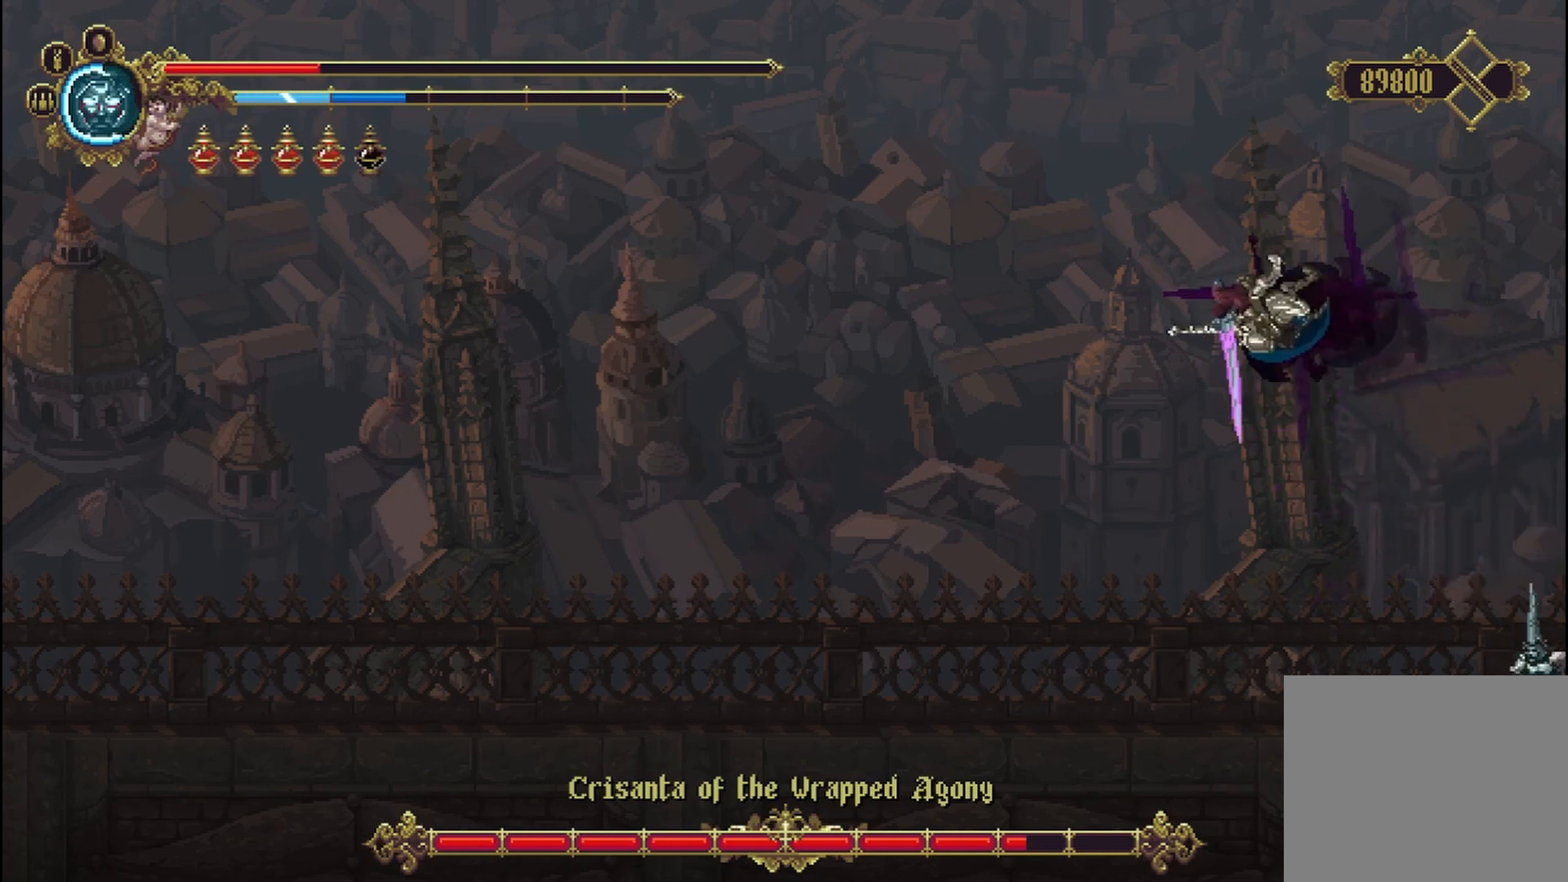
{"dt_ms": 500, "buttons": ["X"], "left_stick": "left", "right_stick": "center", "events": [[42, "left_stick", "left"], [208, "A", "down"], [375, "A", "up"], [500, "X", "down"]]}
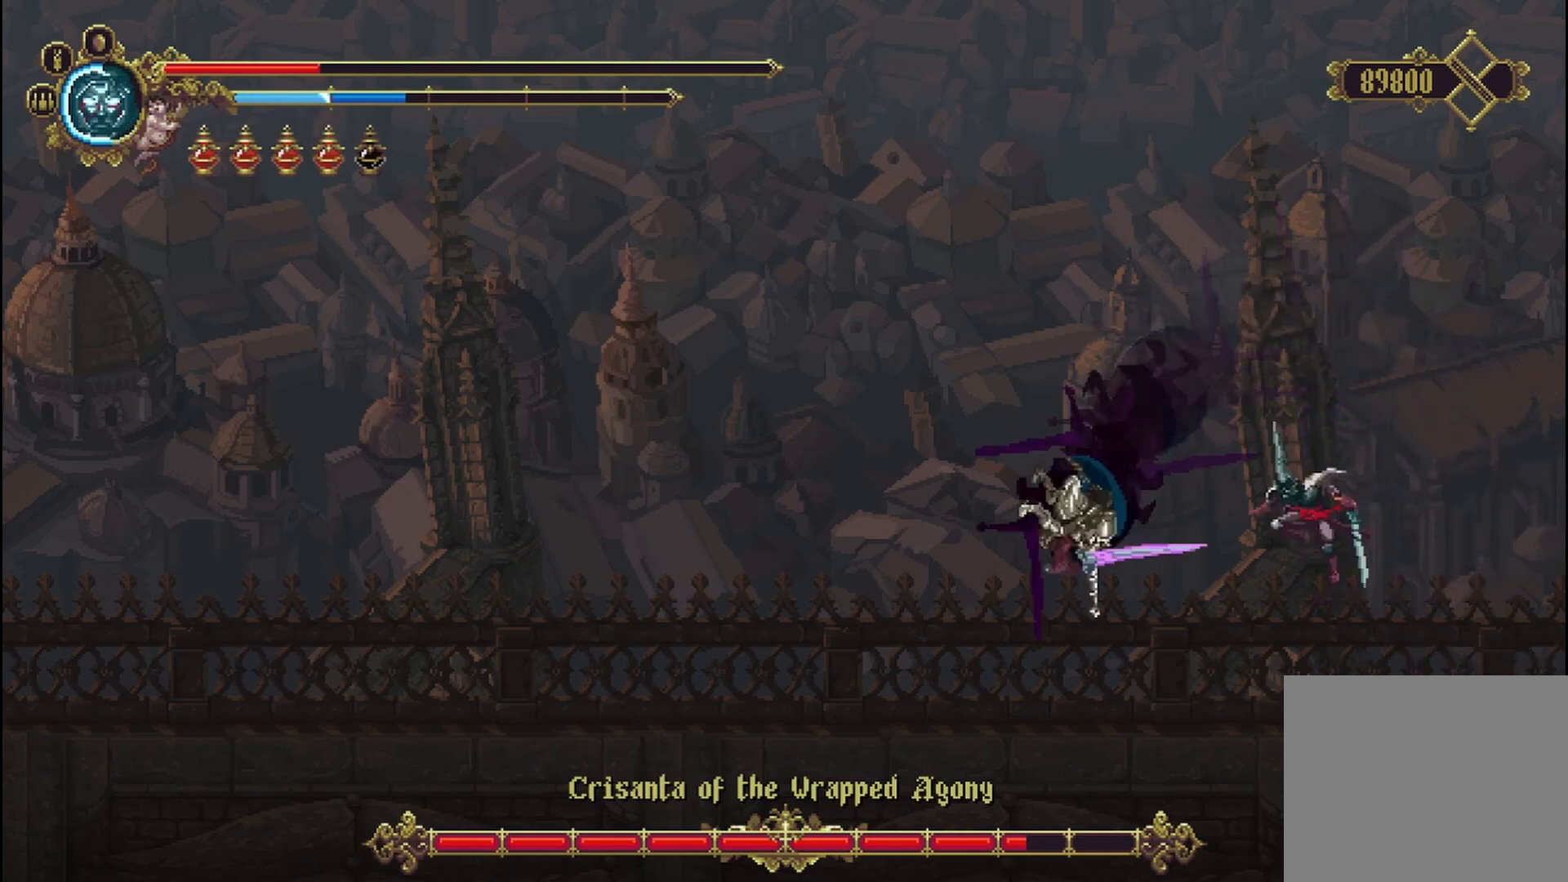
{"dt_ms": 500, "buttons": ["X"], "left_stick": "left", "right_stick": "center", "events": []}
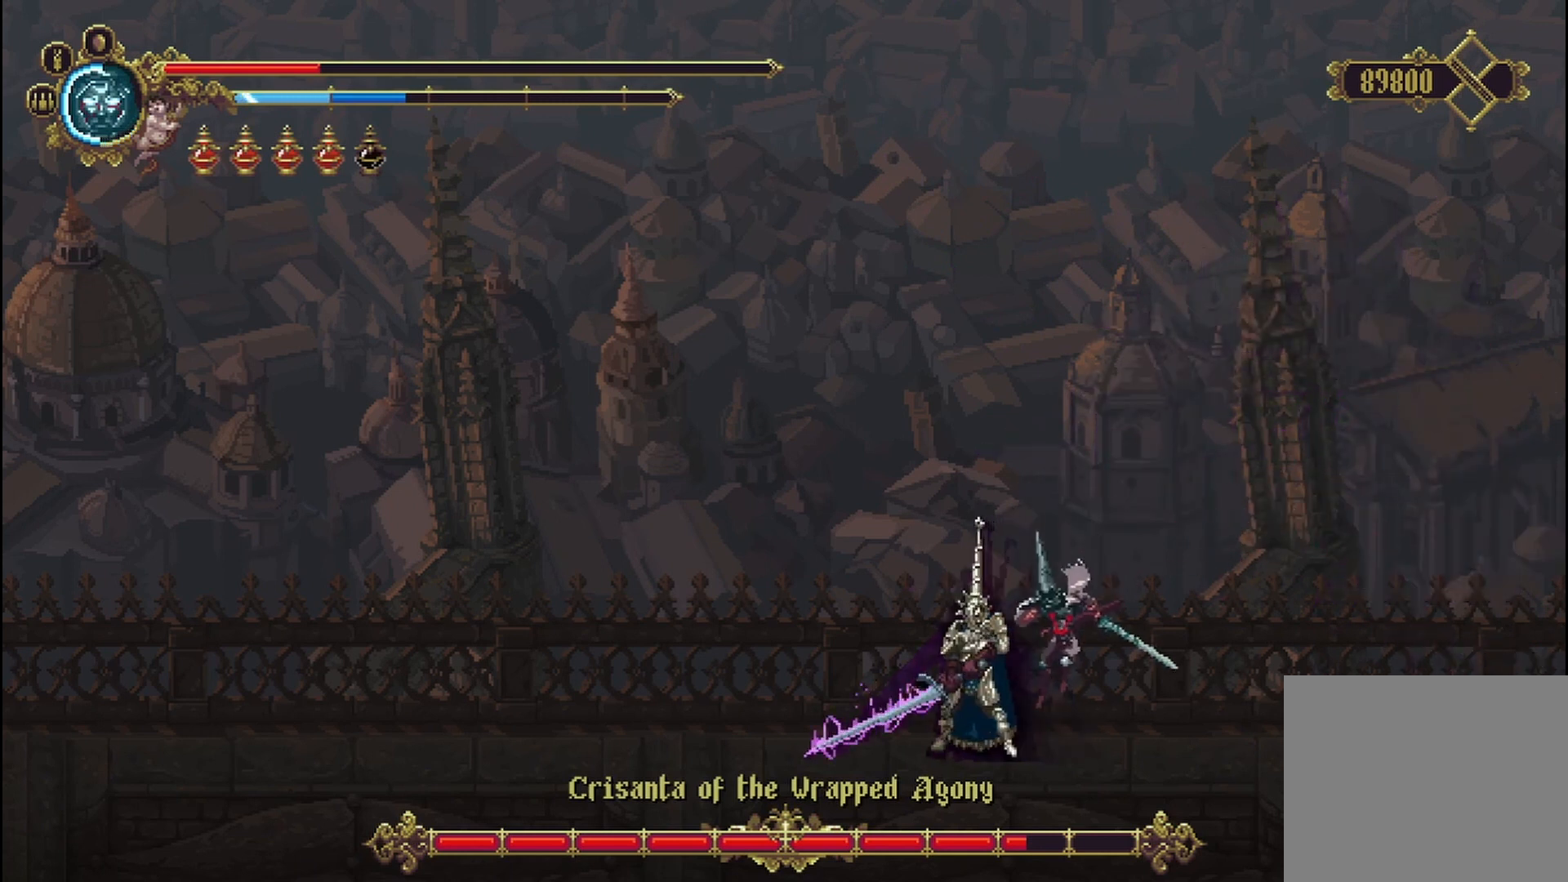
{"dt_ms": 500, "buttons": ["X"], "left_stick": "right", "right_stick": "center", "events": [[417, "X", "up"], [417, "left_stick", "center"], [458, "X", "down"], [500, "left_stick", "right"]]}
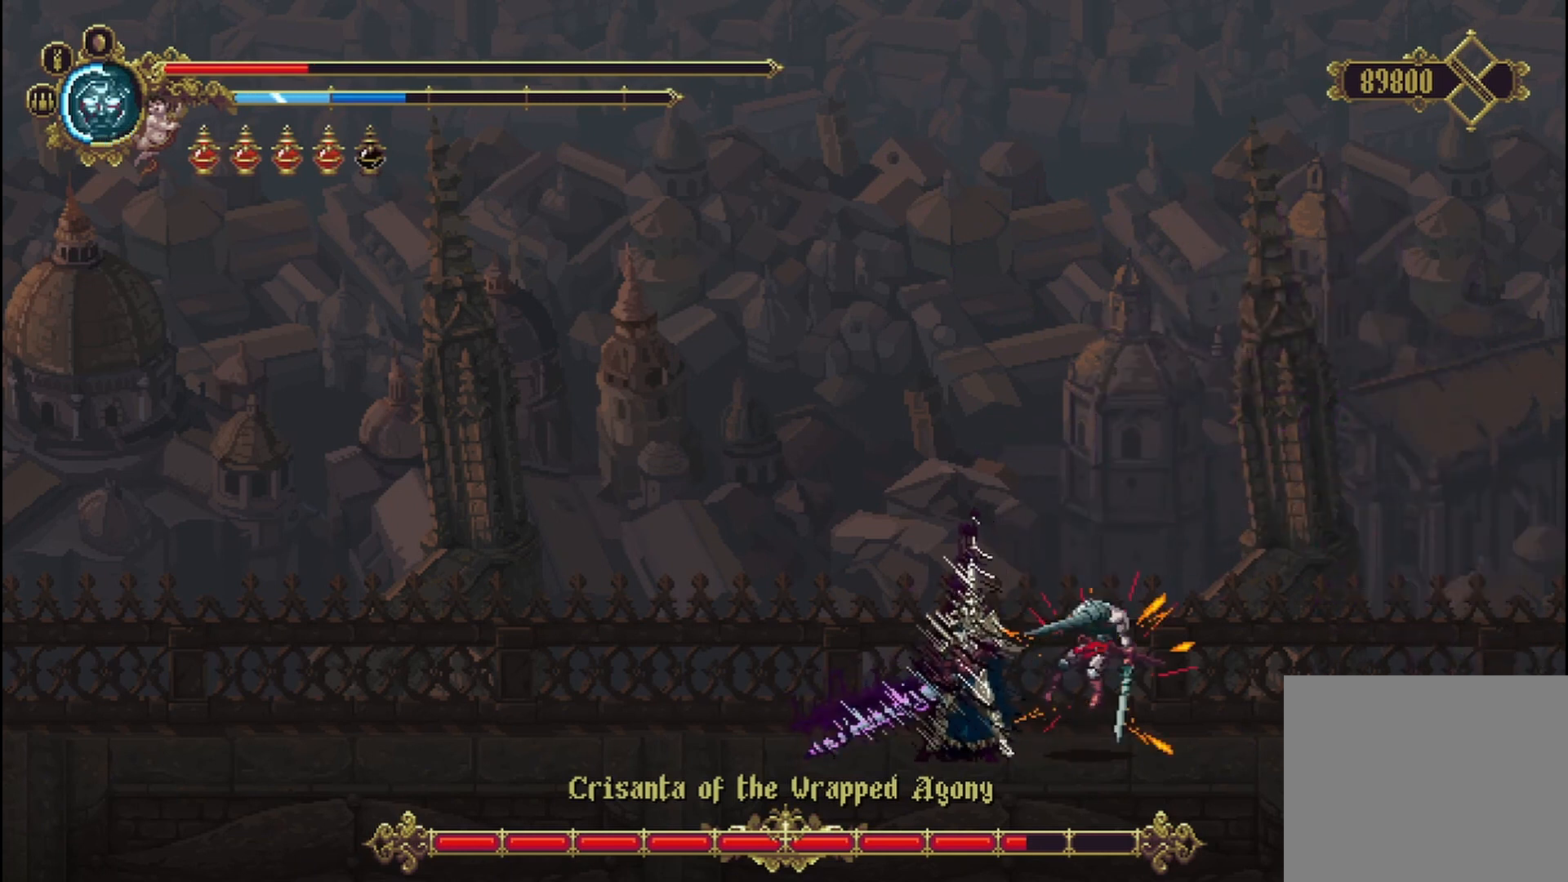
{"dt_ms": 500, "buttons": ["X"], "left_stick": "left", "right_stick": "center", "events": [[42, "X", "up"], [125, "X", "down"], [125, "left_stick", "left"], [208, "X", "up"], [292, "X", "down"], [375, "X", "up"], [458, "X", "down"]]}
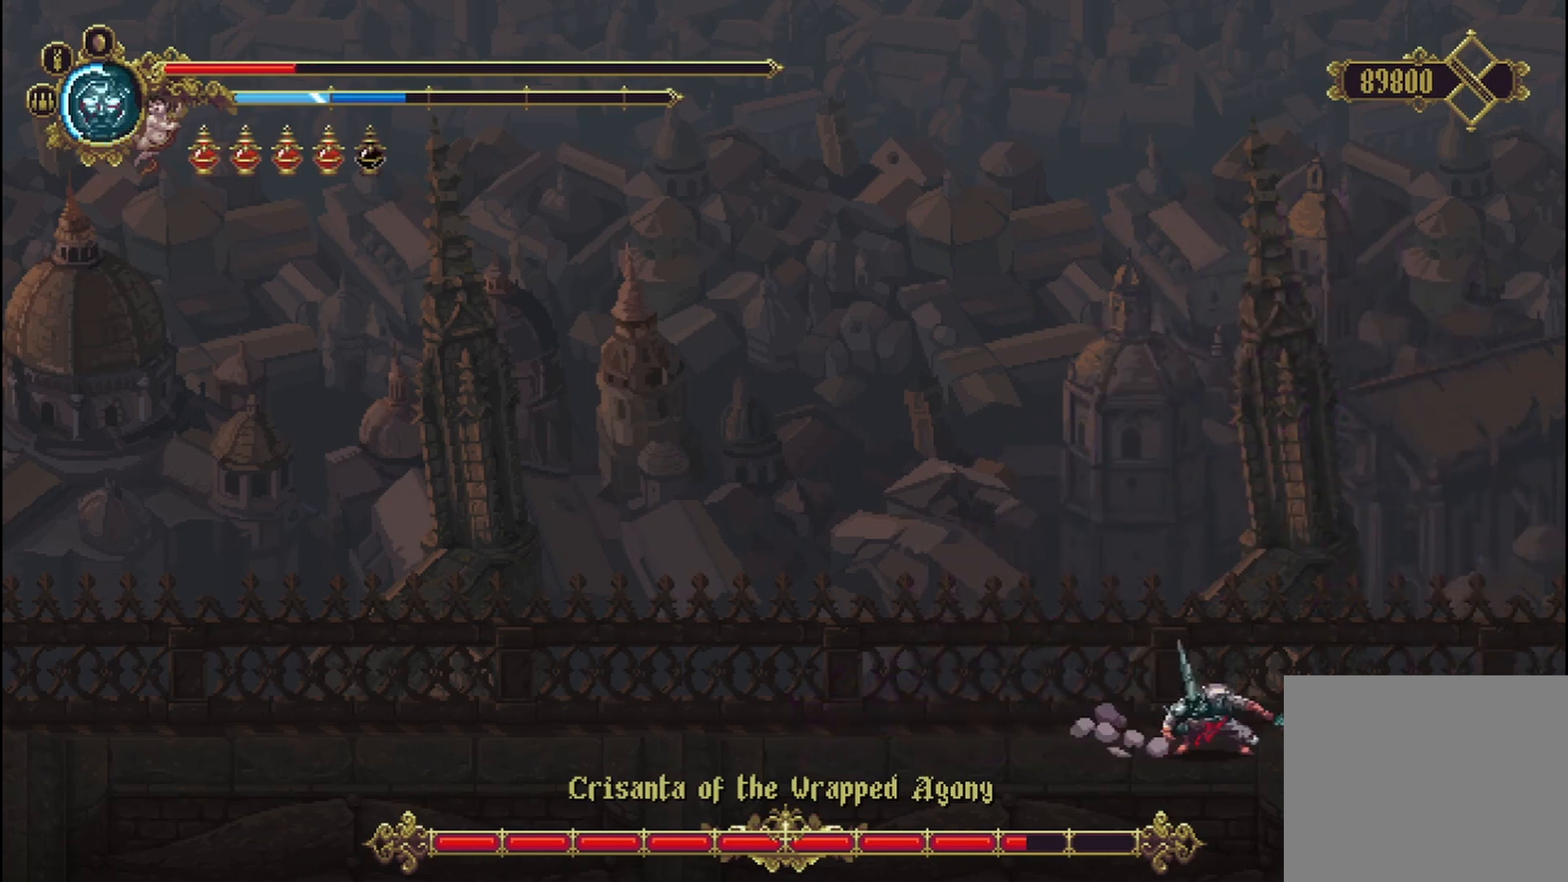
{"dt_ms": 500, "buttons": [], "left_stick": "up-right", "right_stick": "center", "events": [[42, "left_stick", "center"], [125, "X", "up"], [250, "left_stick", "left"], [458, "left_stick", "up-right"]]}
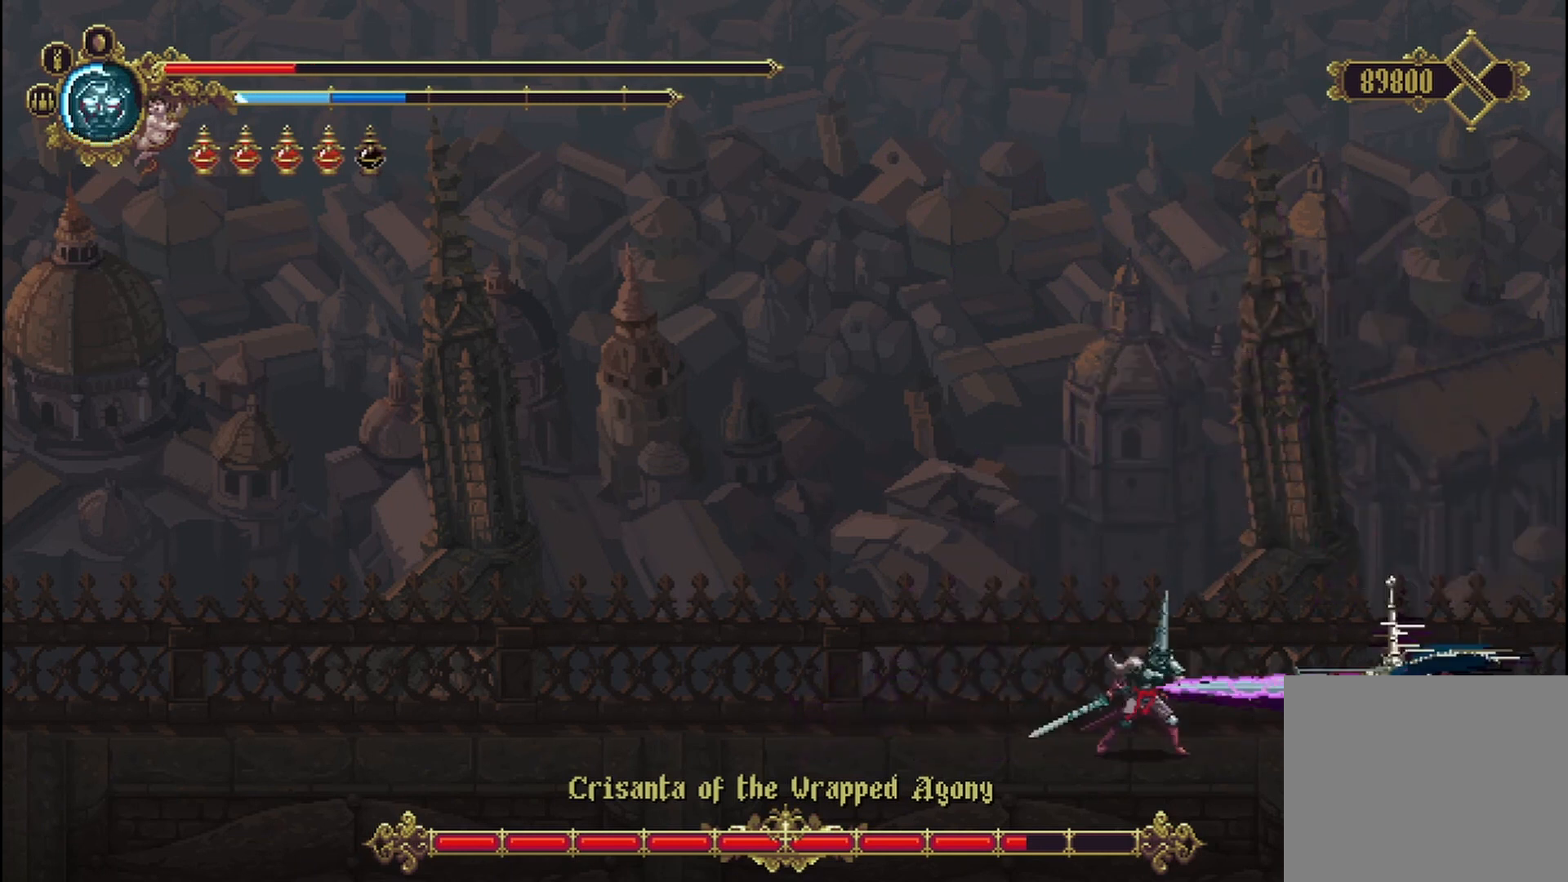
{"dt_ms": 500, "buttons": ["X"], "left_stick": "up-right", "right_stick": "center", "events": [[125, "left_stick", "up-left"], [333, "left_stick", "up-right"], [375, "X", "down"]]}
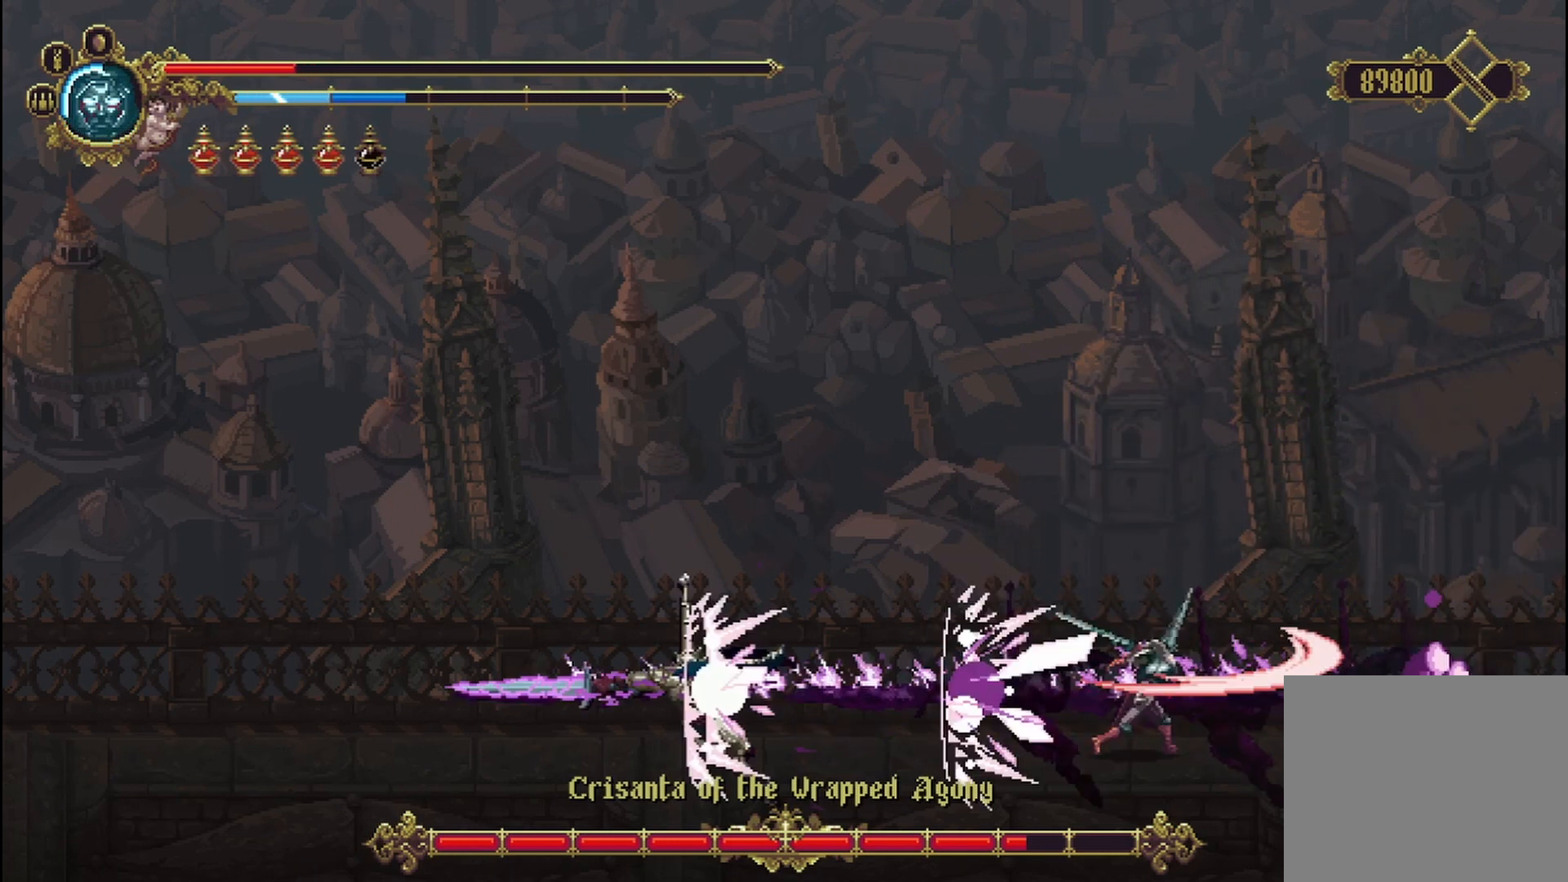
{"dt_ms": 500, "buttons": [], "left_stick": "left", "right_stick": "center", "events": [[208, "X", "up"], [250, "left_stick", "center"], [333, "left_stick", "left"]]}
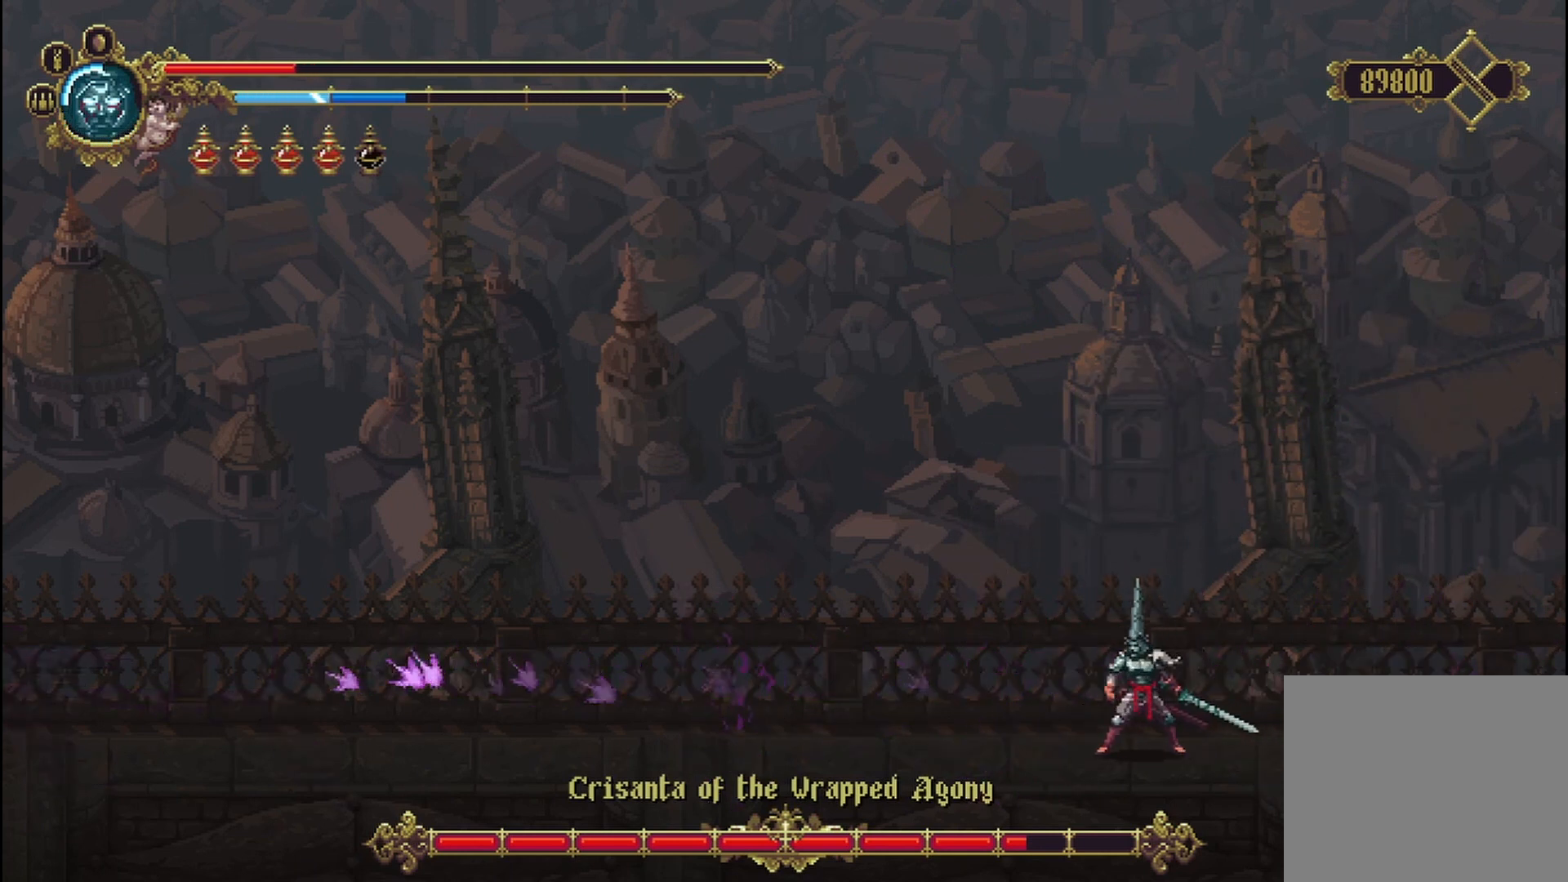
{"dt_ms": 500, "buttons": [], "left_stick": "right", "right_stick": "center", "events": [[42, "left_stick", "center"], [125, "left_stick", "right"], [333, "left_stick", "left"], [500, "left_stick", "right"]]}
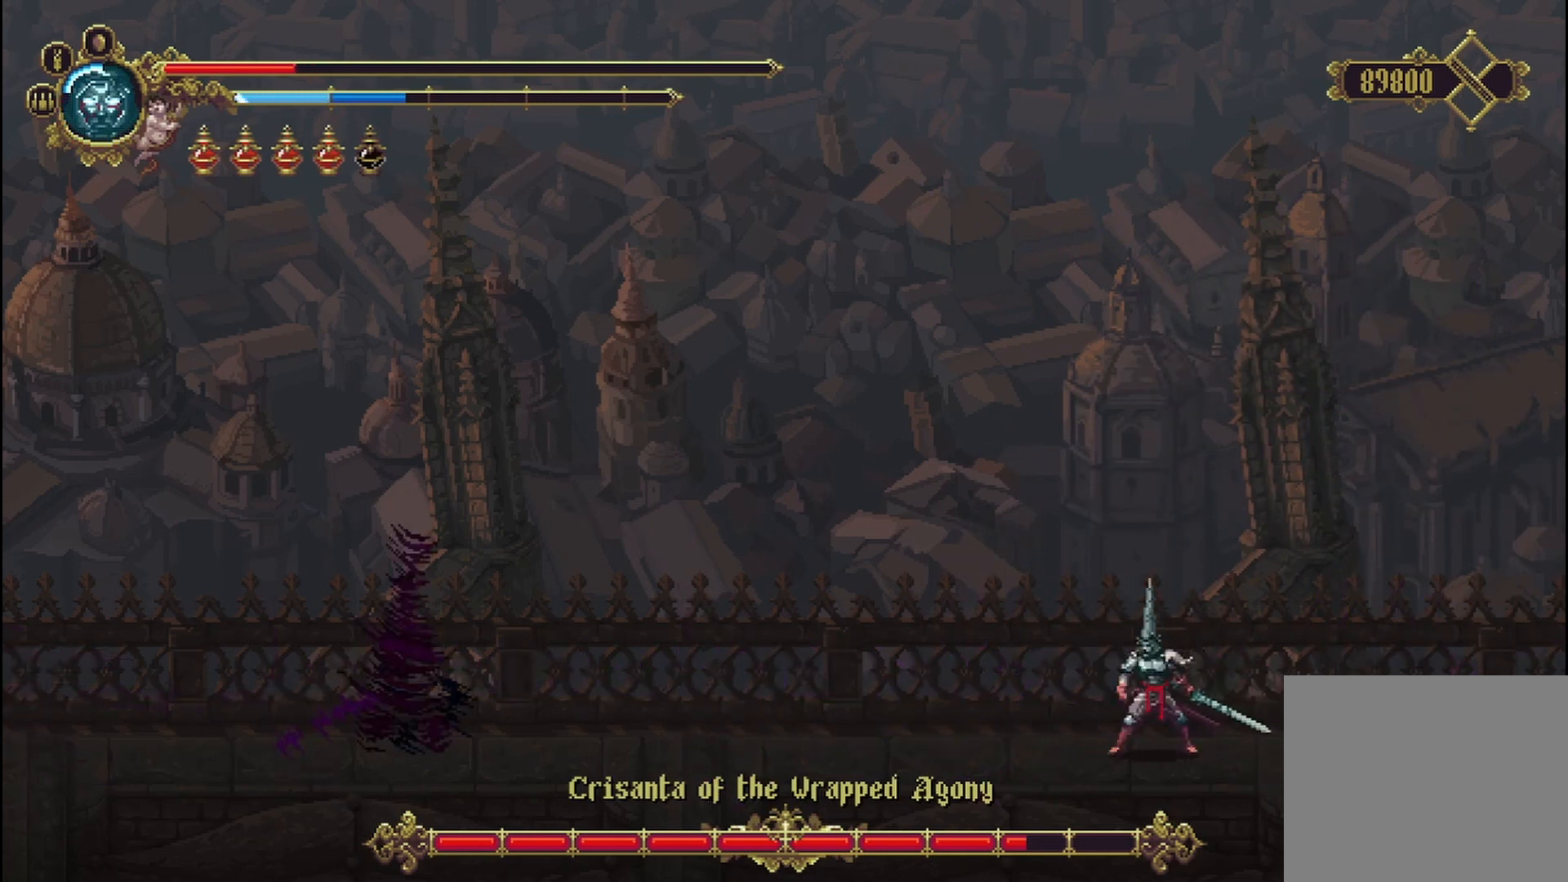
{"dt_ms": 500, "buttons": [], "left_stick": "left", "right_stick": "center", "events": [[167, "left_stick", "up-left"], [292, "left_stick", "right"], [375, "left_stick", "left"]]}
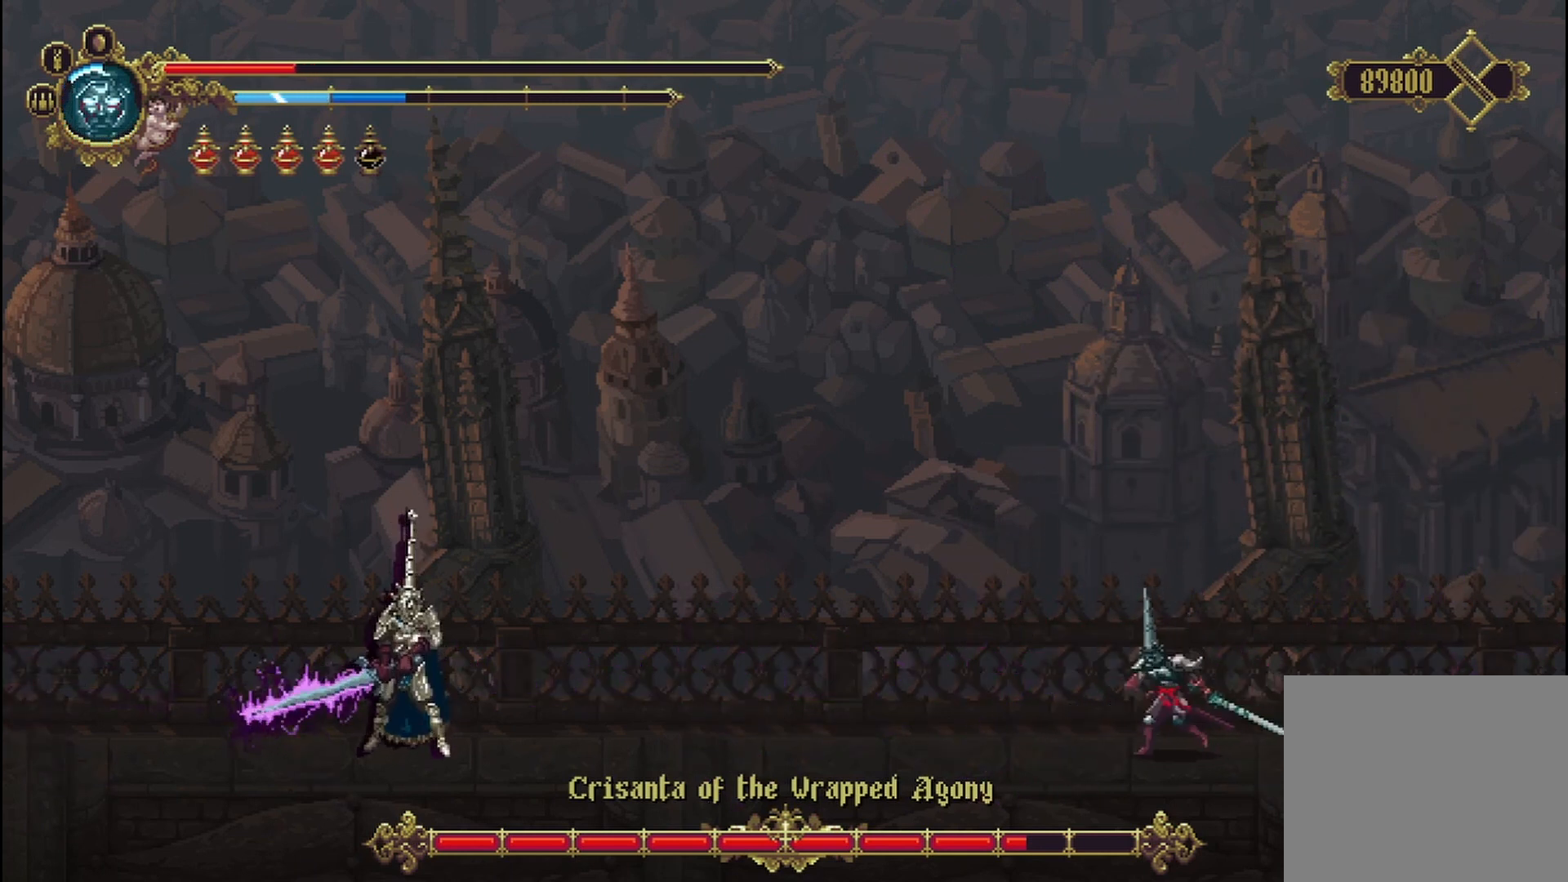
{"dt_ms": 500, "buttons": [], "left_stick": "up-left", "right_stick": "center", "events": [[375, "left_stick", "up-left"]]}
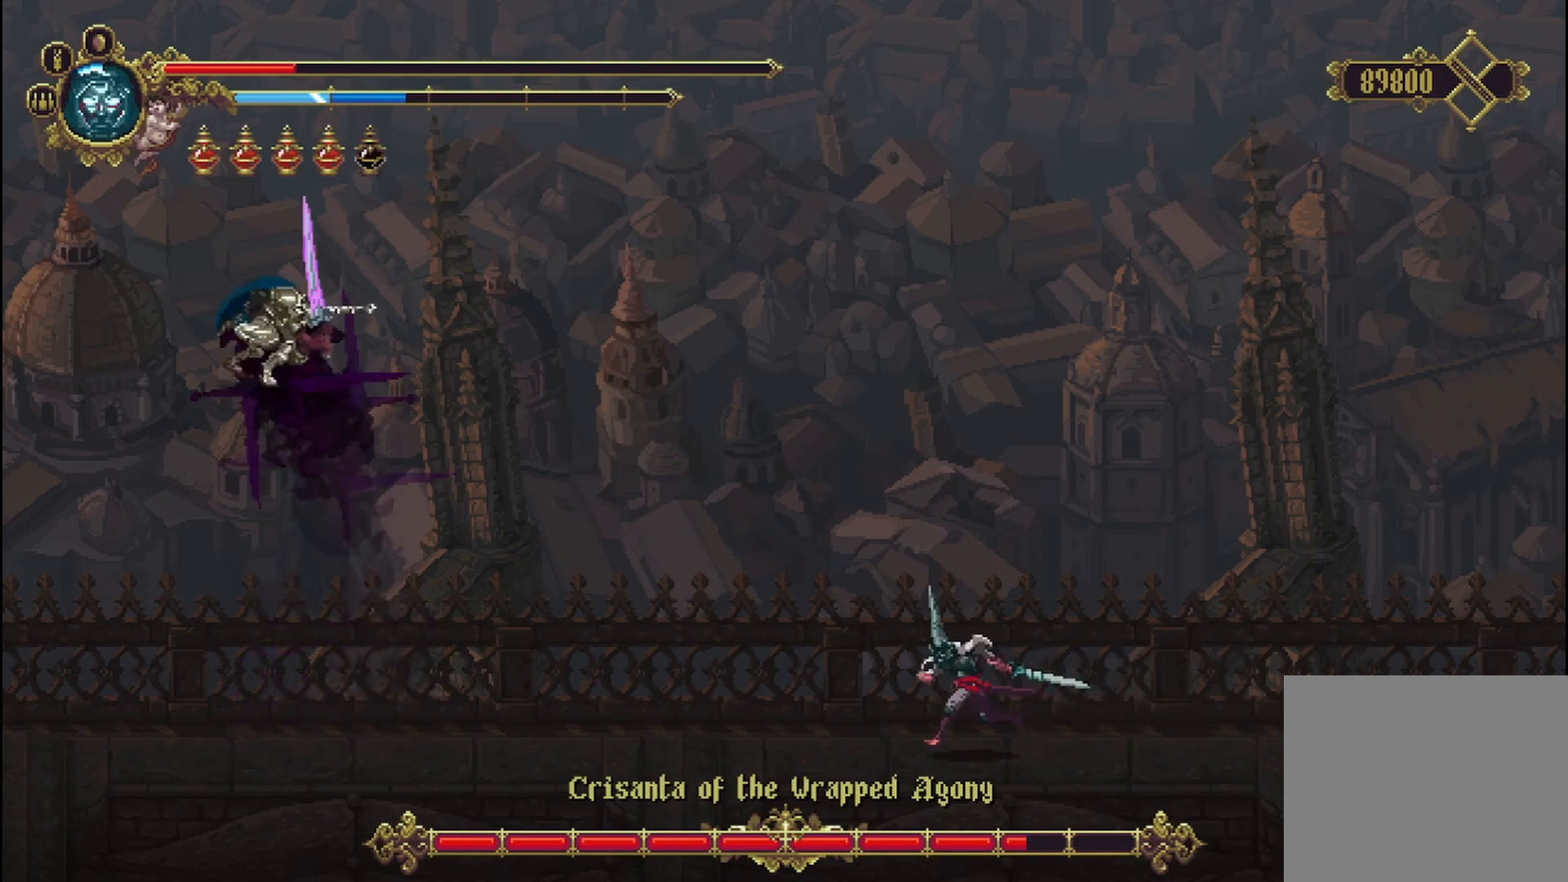
{"dt_ms": 500, "buttons": [], "left_stick": "up-right", "right_stick": "center", "events": [[458, "left_stick", "up-right"]]}
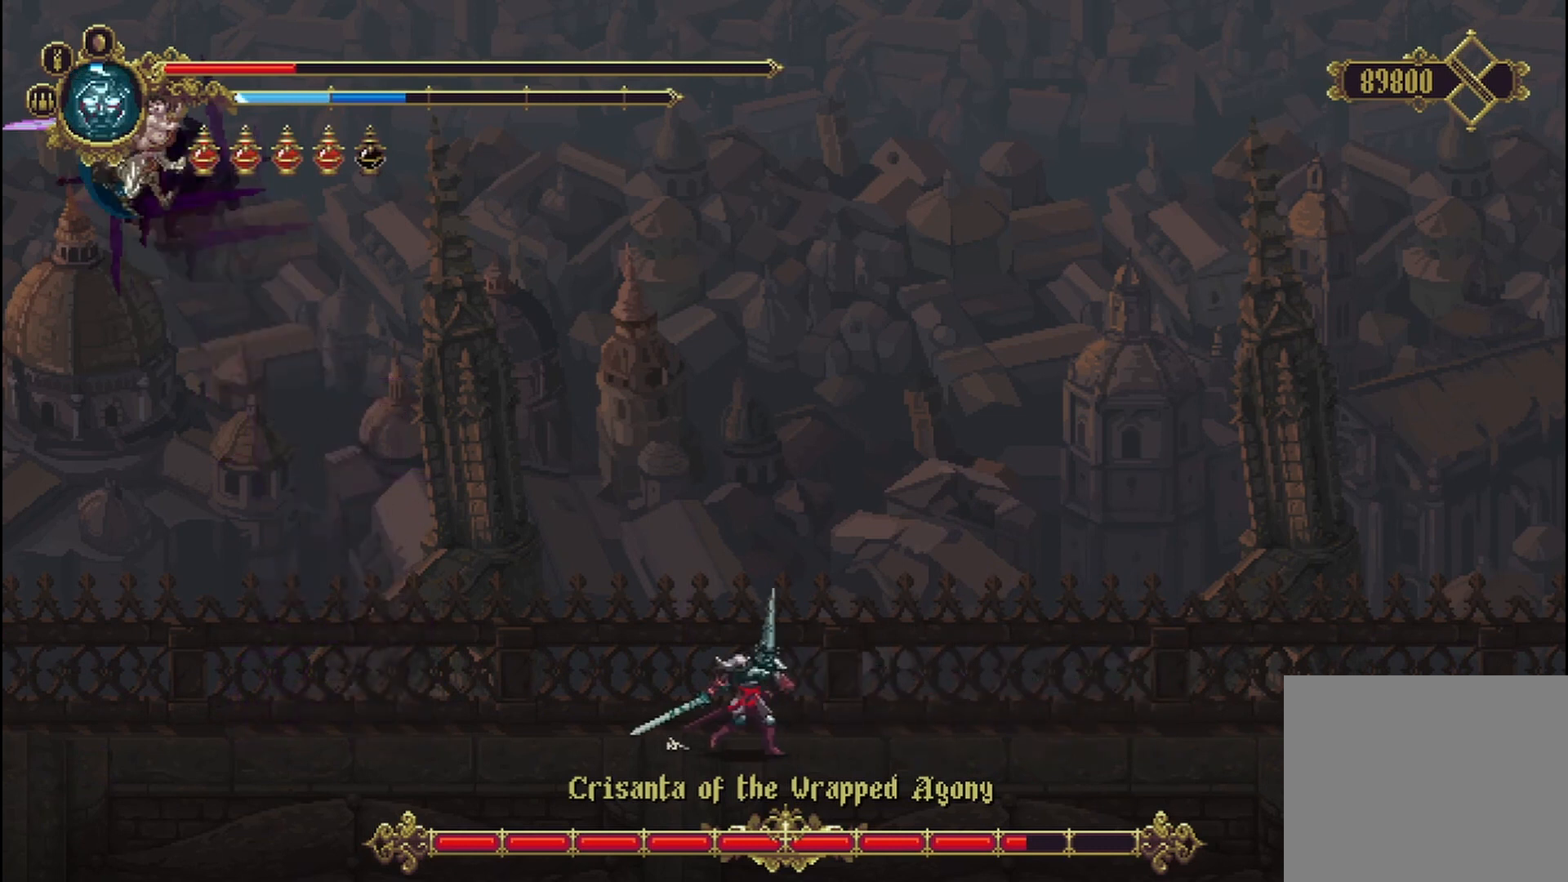
{"dt_ms": 500, "buttons": ["A"], "left_stick": "up", "right_stick": "center", "events": [[167, "A", "down"], [208, "left_stick", "up-left"], [333, "left_stick", "up"]]}
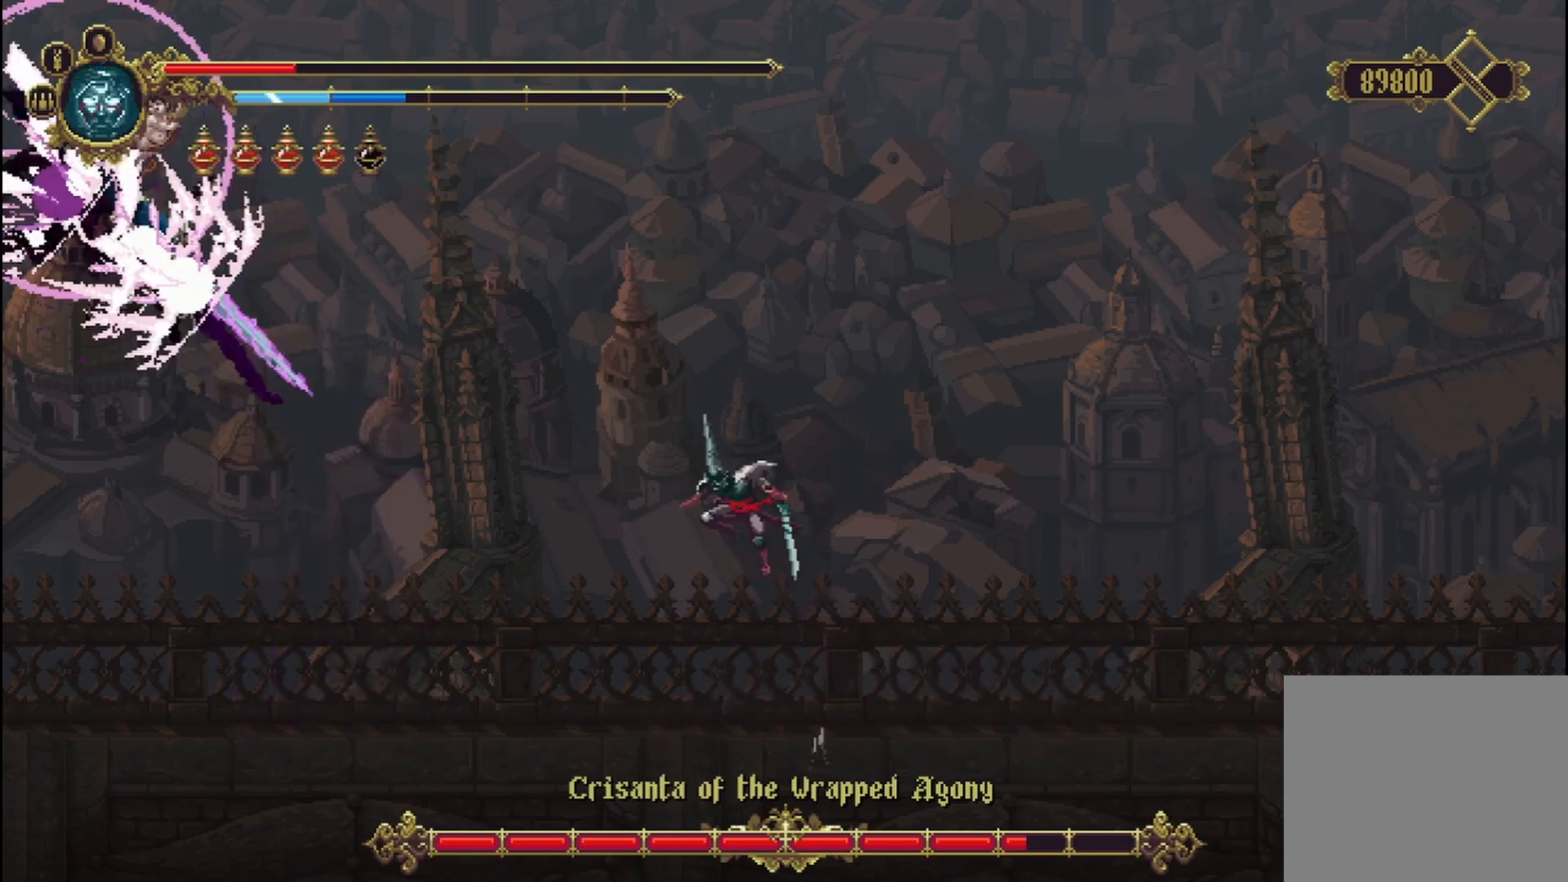
{"dt_ms": 500, "buttons": ["X"], "left_stick": "right", "right_stick": "center", "events": [[42, "A", "up"], [83, "left_stick", "up-left"], [208, "X", "down"], [292, "left_stick", "up-right"], [458, "left_stick", "right"]]}
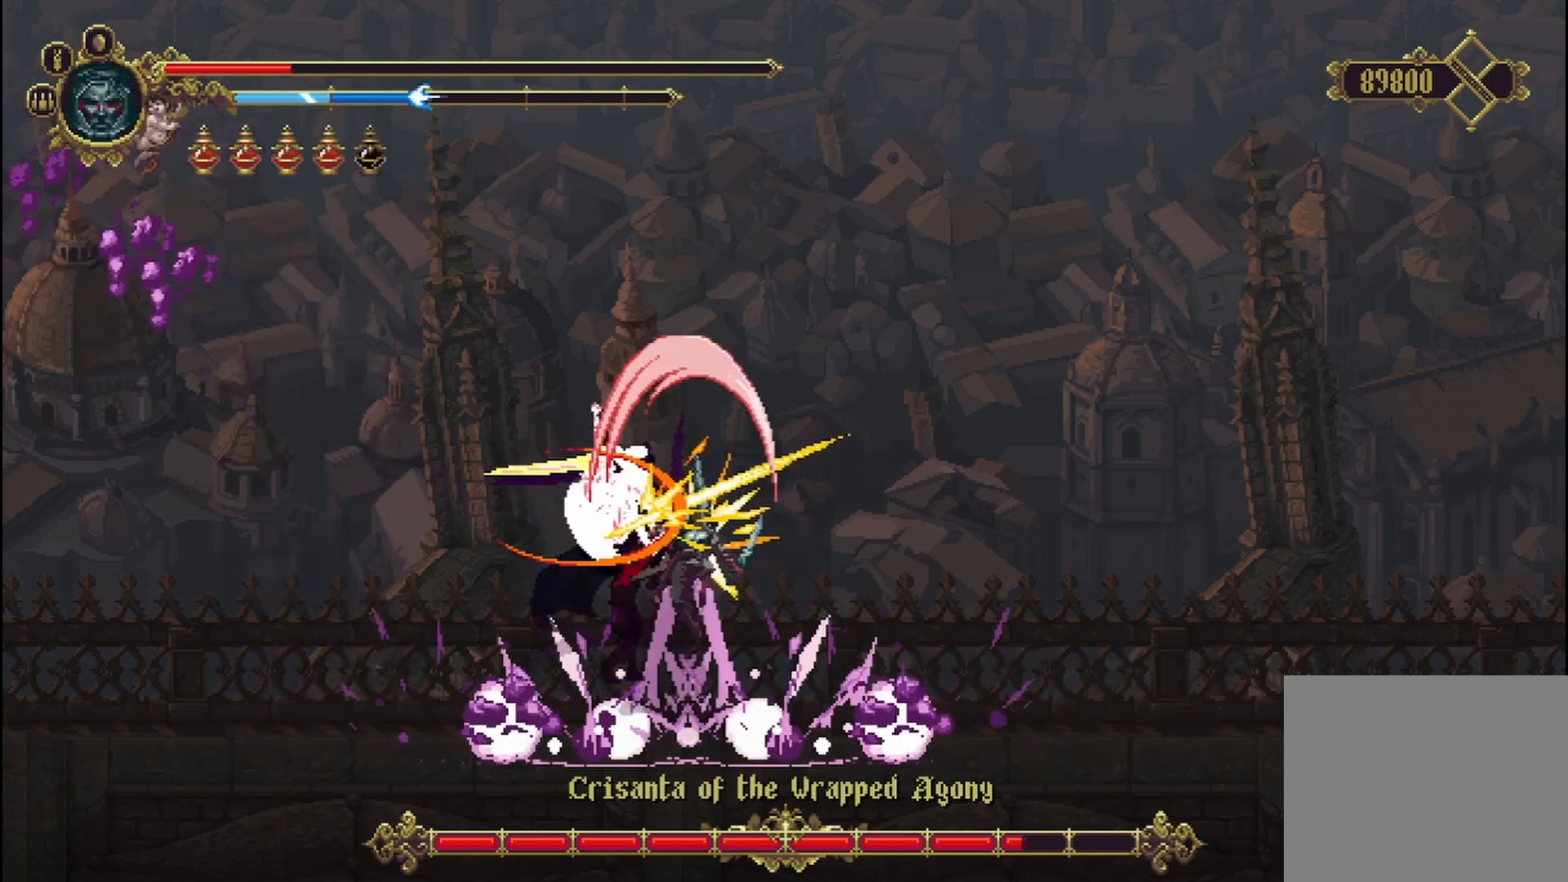
{"dt_ms": 500, "buttons": ["X"], "left_stick": "up-left", "right_stick": "center", "events": [[83, "left_stick", "up-left"]]}
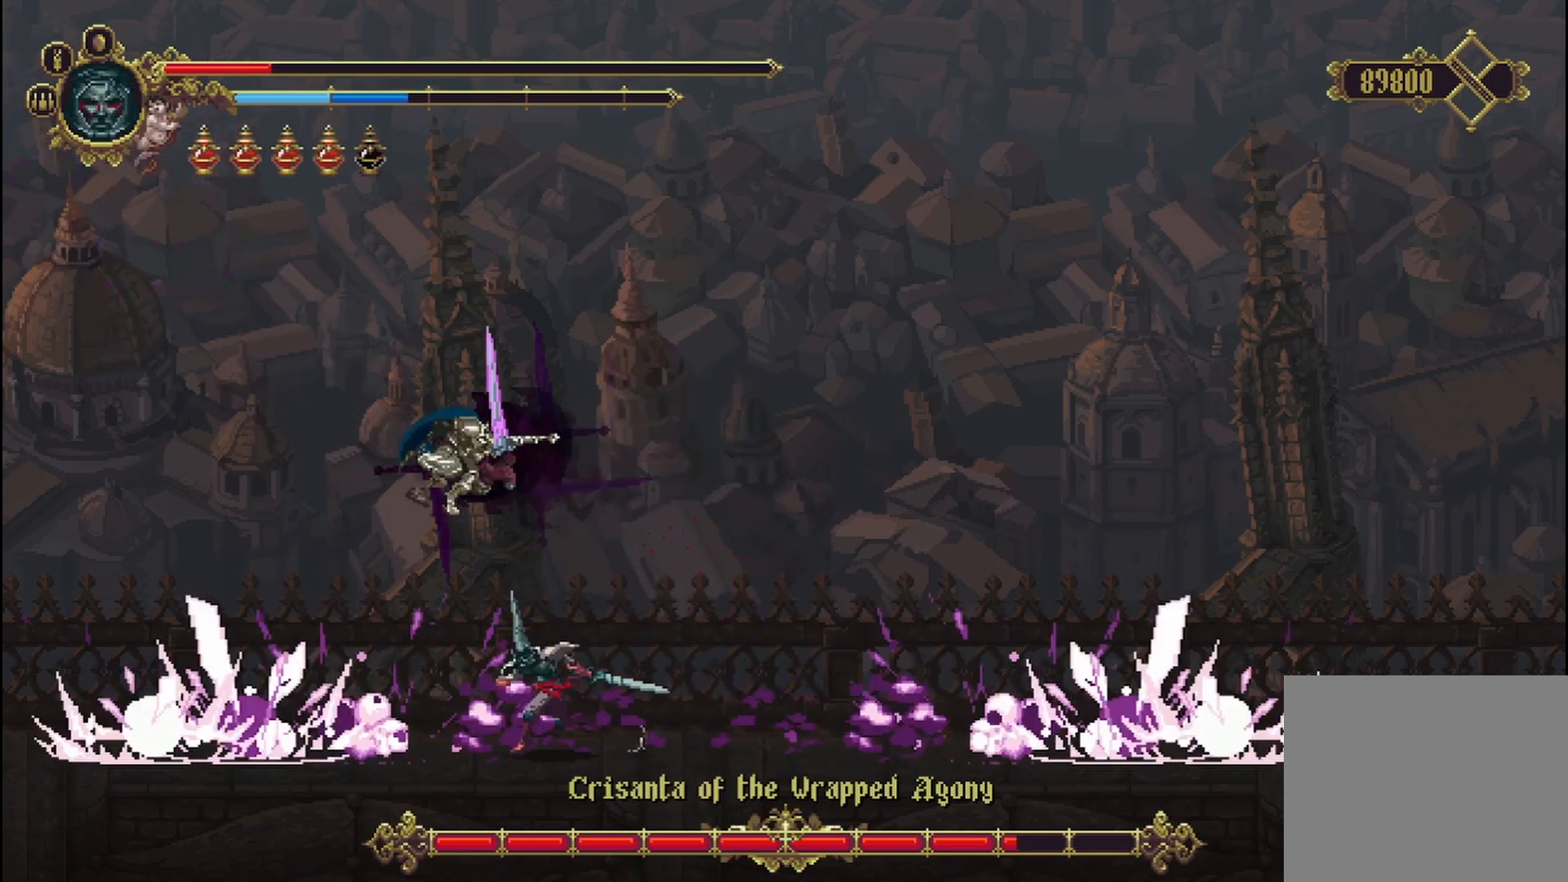
{"dt_ms": 1000, "buttons": ["X"], "left_stick": "left", "right_stick": "center"}
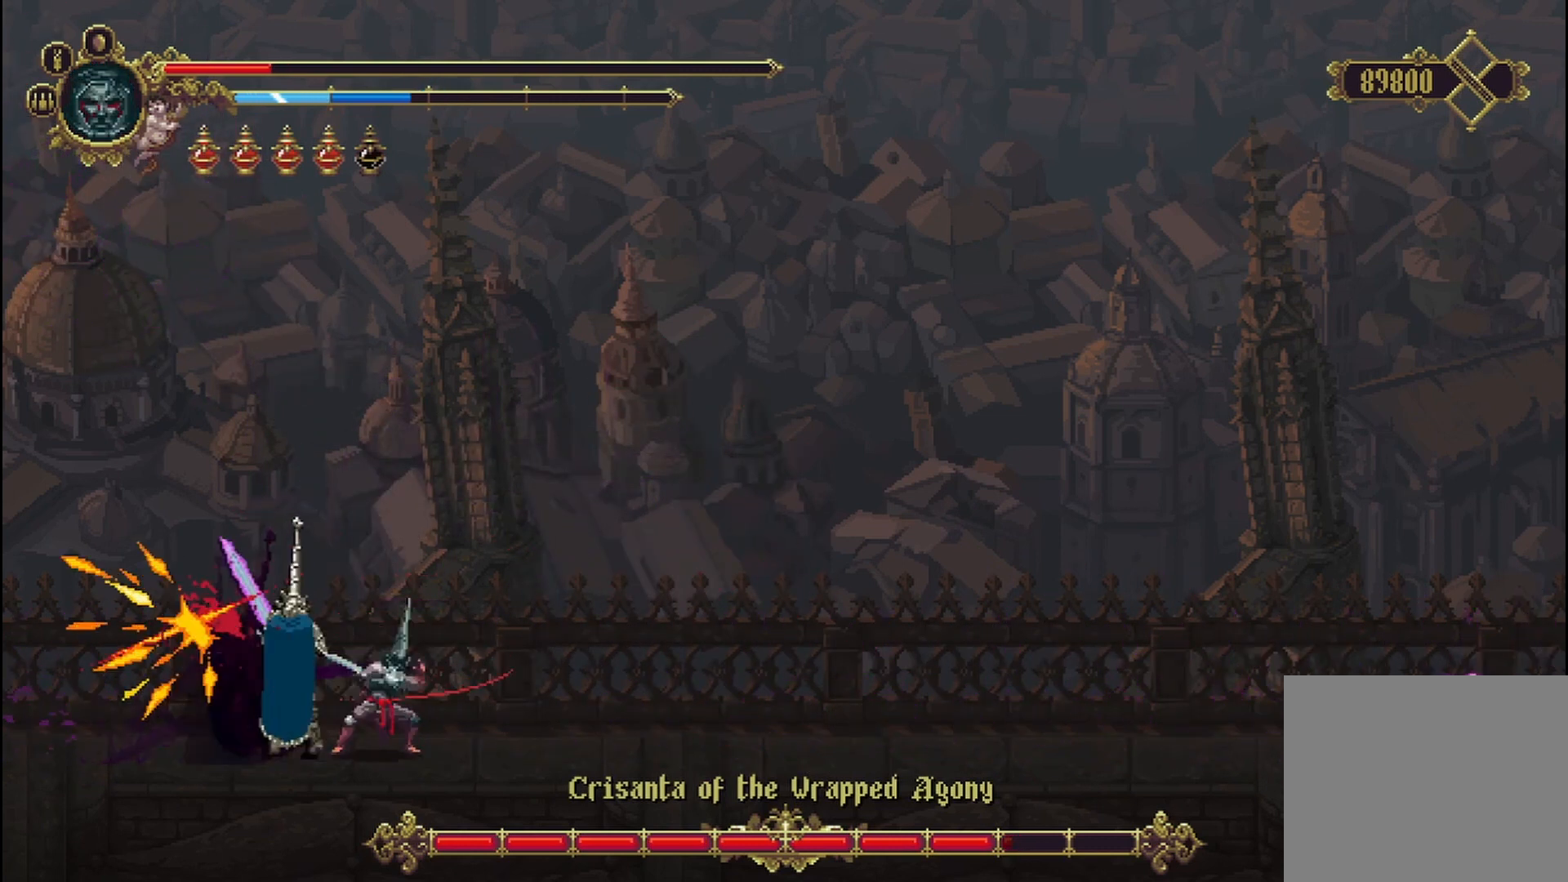
{"dt_ms": 500, "buttons": ["X", "R2"], "left_stick": "up-left", "right_stick": "center", "events": [[42, "X", "up"], [125, "X", "down"], [208, "R2", "down"], [292, "X", "up"], [333, "X", "down"], [375, "X", "up"], [458, "X", "down"], [500, "left_stick", "up-left"]]}
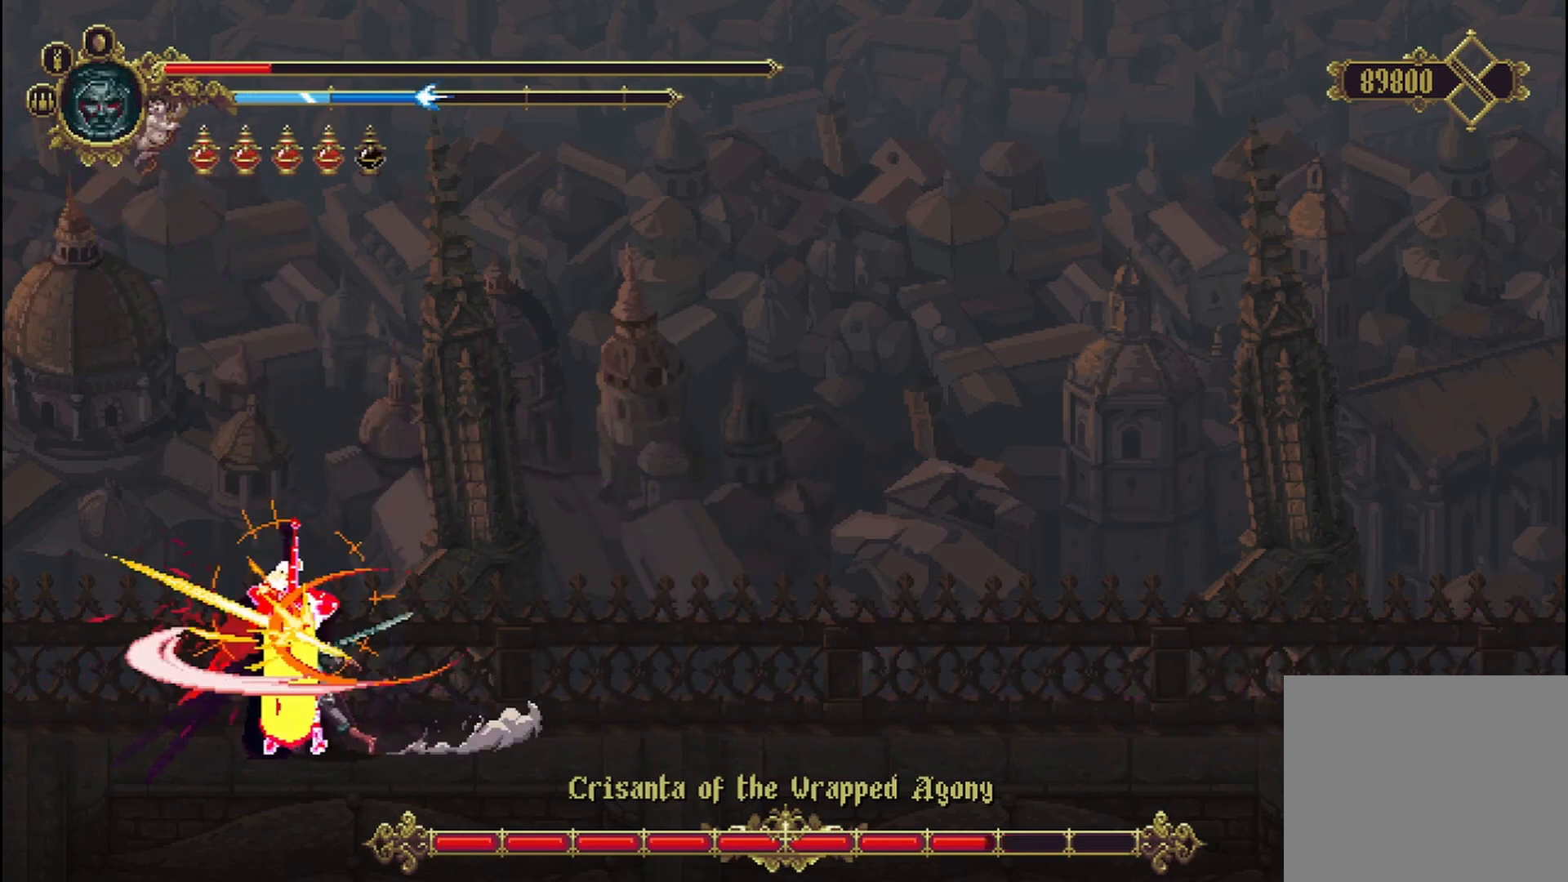
{"dt_ms": 500, "buttons": ["X", "R2"], "left_stick": "right", "right_stick": "center", "events": [[42, "X", "up"], [42, "left_stick", "left"], [83, "X", "down"], [83, "left_stick", "right"], [167, "X", "up"], [250, "X", "down"], [333, "X", "up"], [417, "X", "down"]]}
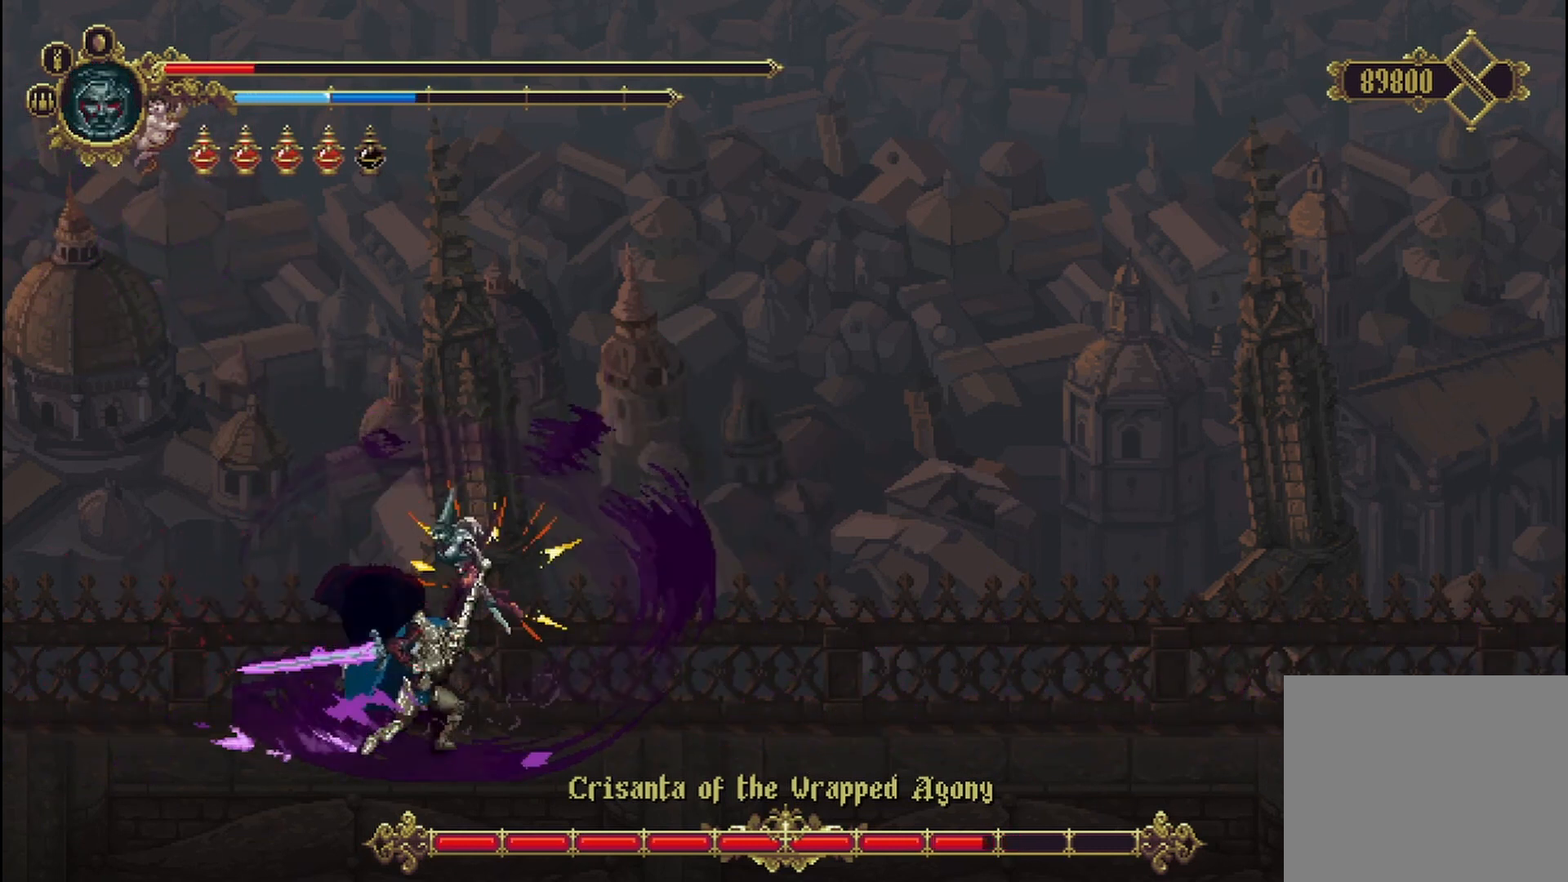
{"dt_ms": 500, "buttons": [], "left_stick": "center", "right_stick": "center", "events": [[42, "X", "up"], [83, "X", "down"], [208, "R2", "up"], [208, "X", "up"], [250, "X", "down"], [292, "R2", "down"], [417, "R2", "up"], [417, "X", "up"], [458, "left_stick", "center"]]}
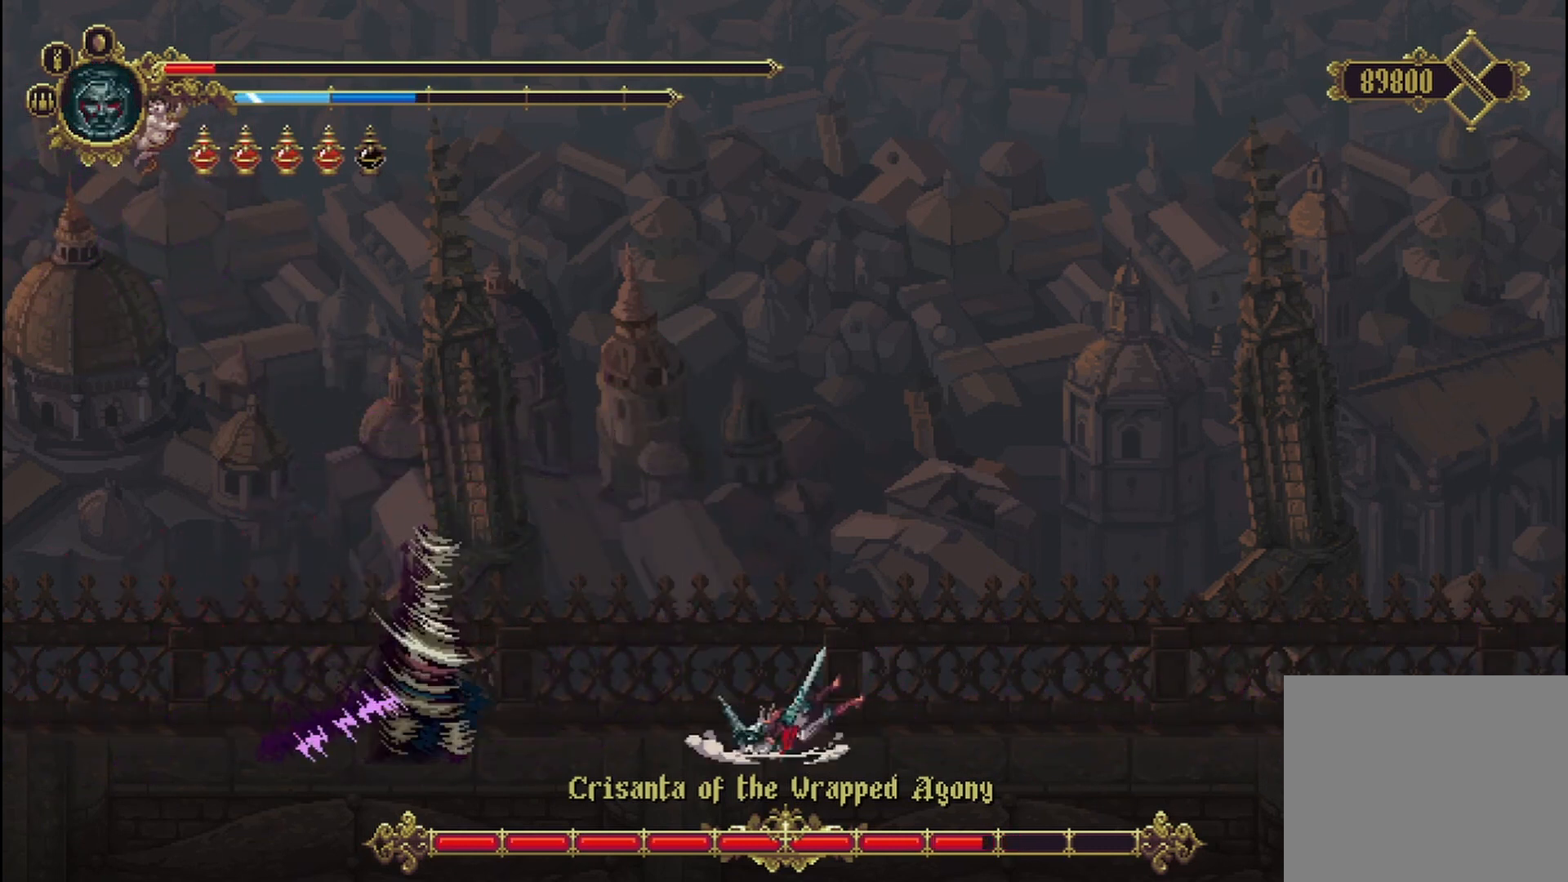
{"dt_ms": 500, "buttons": [], "left_stick": "up-left", "right_stick": "center", "events": [[208, "left_stick", "left"], [375, "left_stick", "up-left"]]}
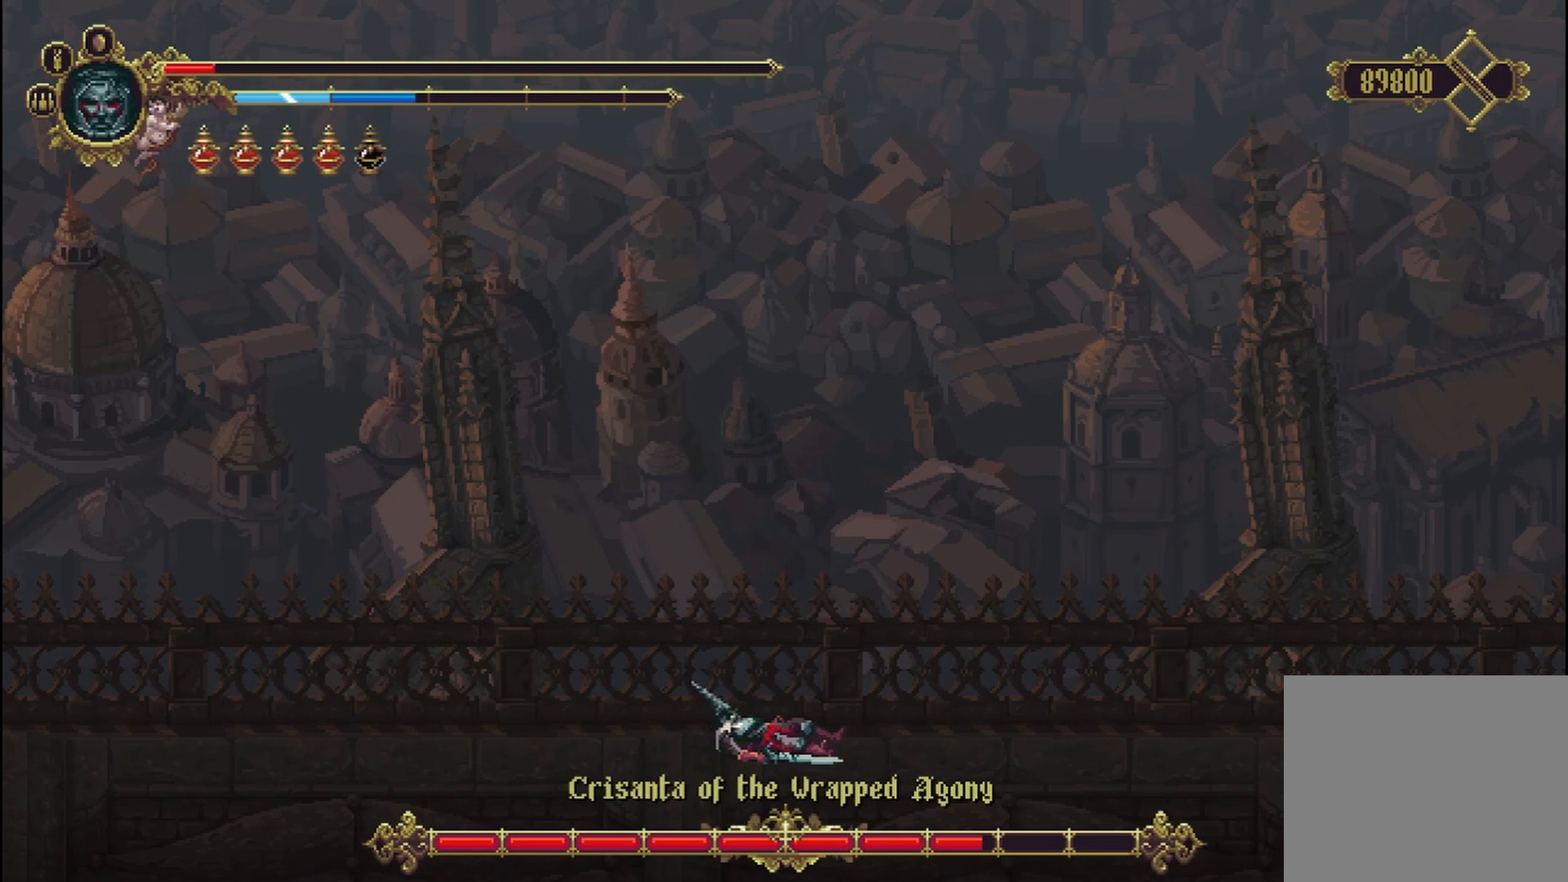
{"dt_ms": 500, "buttons": [], "left_stick": "up-left", "right_stick": "center", "events": []}
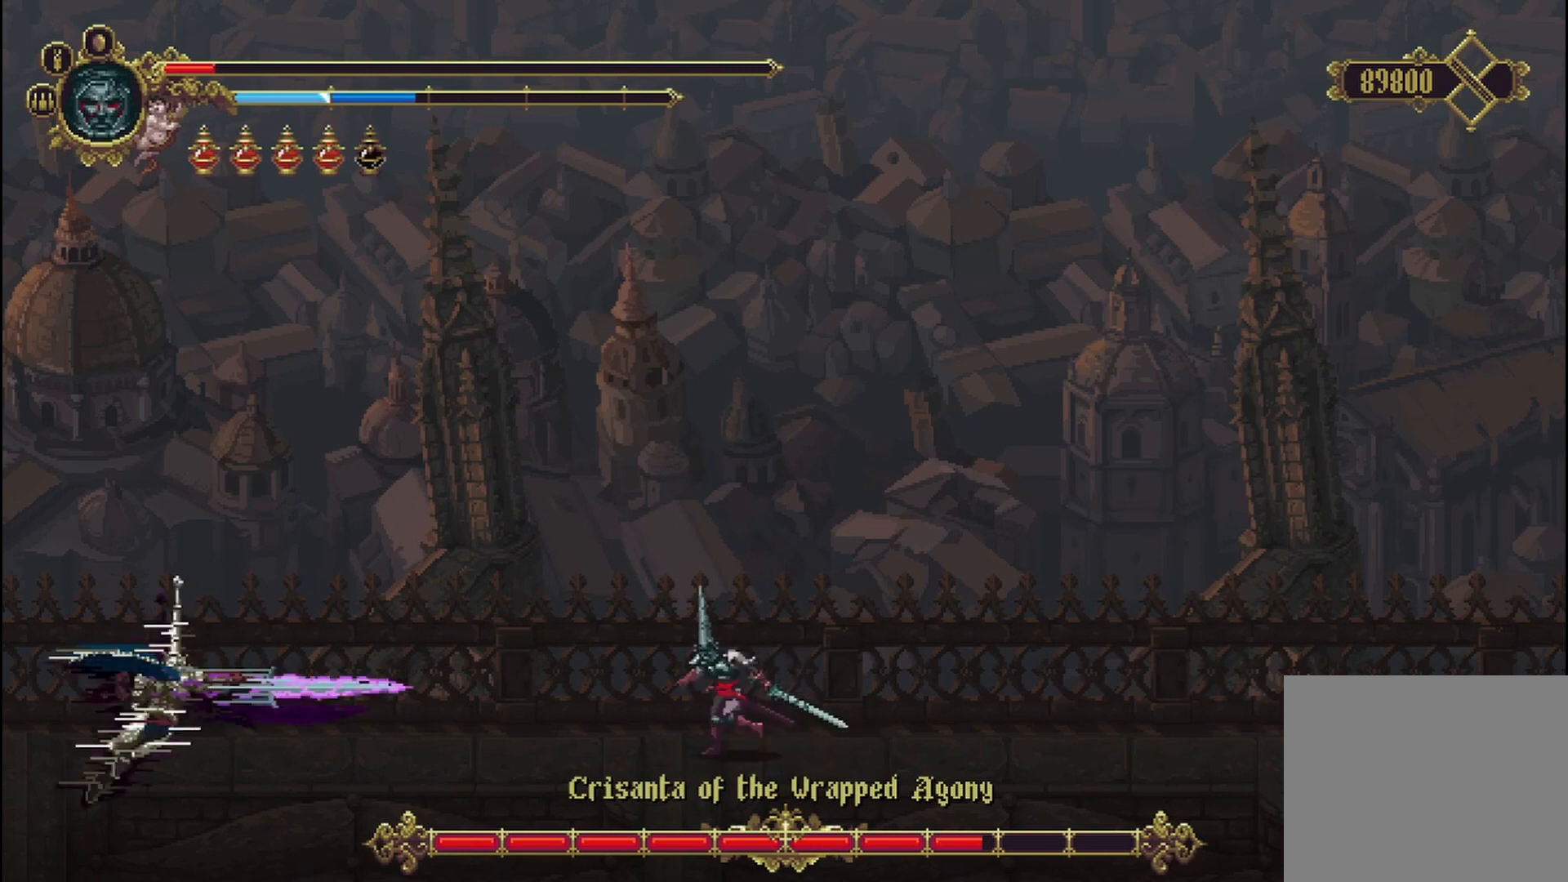
{"dt_ms": 500, "buttons": [], "left_stick": "up-left", "right_stick": "center", "events": []}